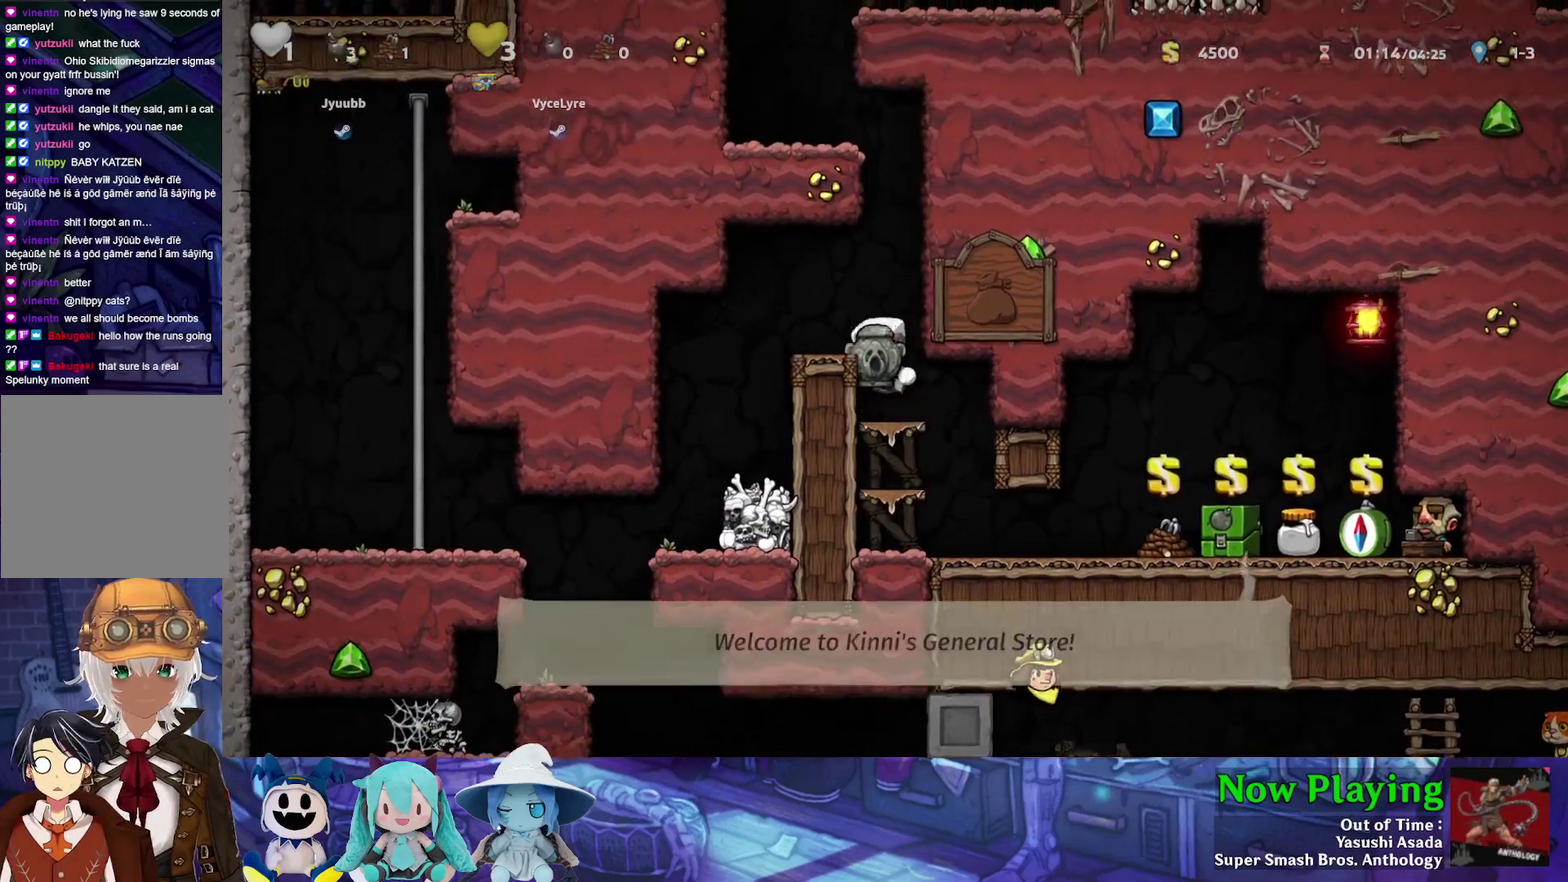
Gameplay with a controller (Nintendo layout); each line is a JSON object with the inputs held at the frame after it (dt_ms = milliseconds from this image to that frame). "events" lists button and stick changes between this image and that frame as [ms after this image, input, new state], when the widget could be followed in between. Not read: L3 R3.
{"dt_ms": 600, "buttons": ["DPAD_RIGHT"], "left_stick": "center", "right_stick": "center", "events": [[100, "B", "up"], [283, "DPAD_LEFT", "up"], [283, "Y", "up"], [517, "DPAD_RIGHT", "down"]]}
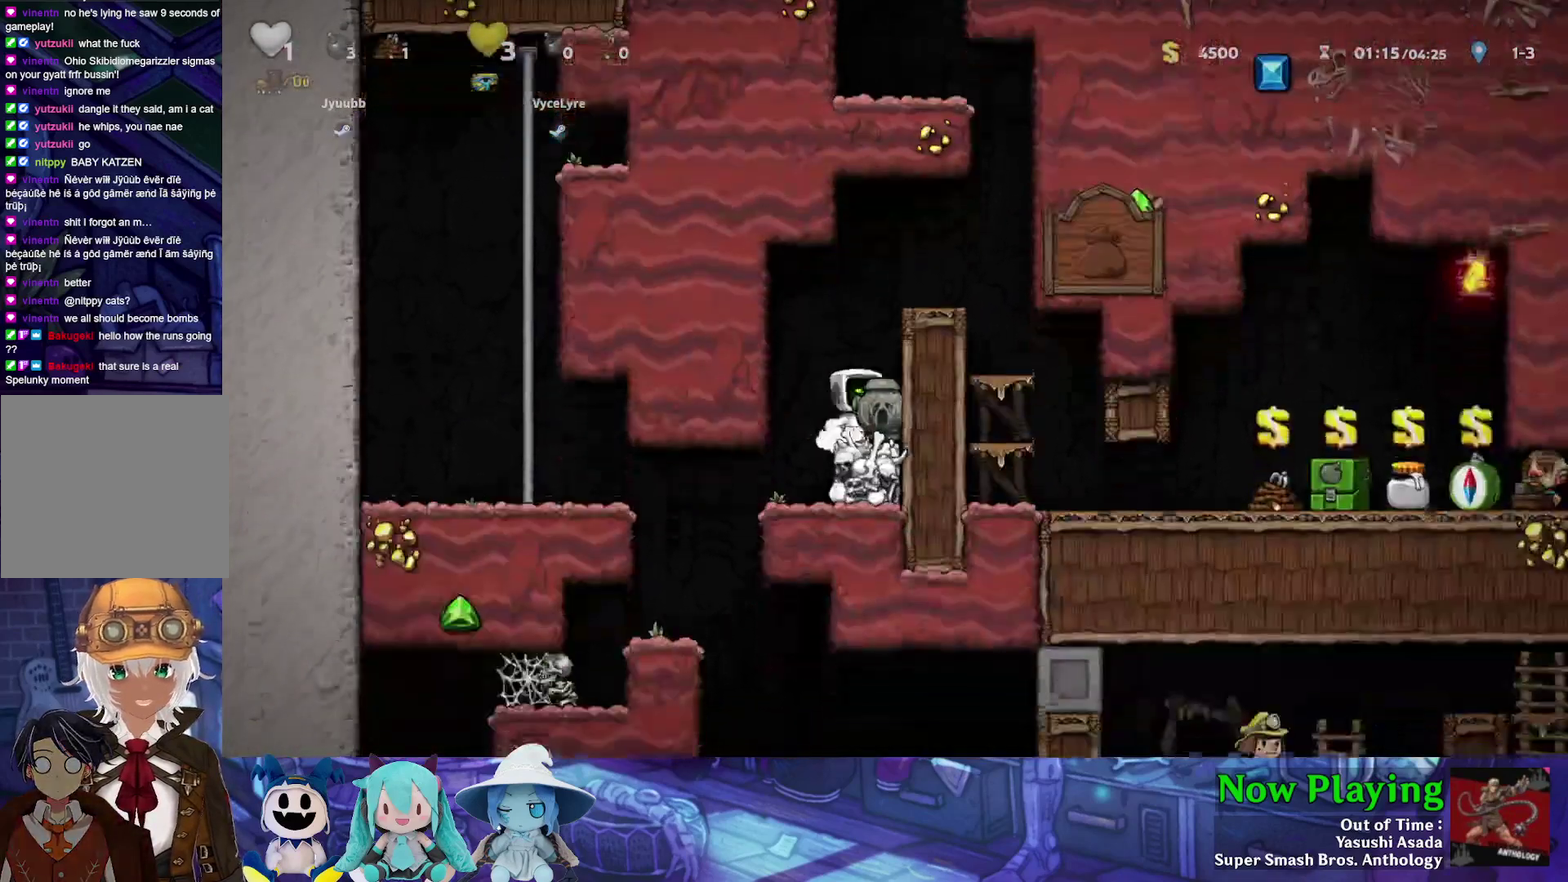
{"dt_ms": 300, "buttons": [], "left_stick": "center", "right_stick": "center", "events": [[33, "DPAD_RIGHT", "up"]]}
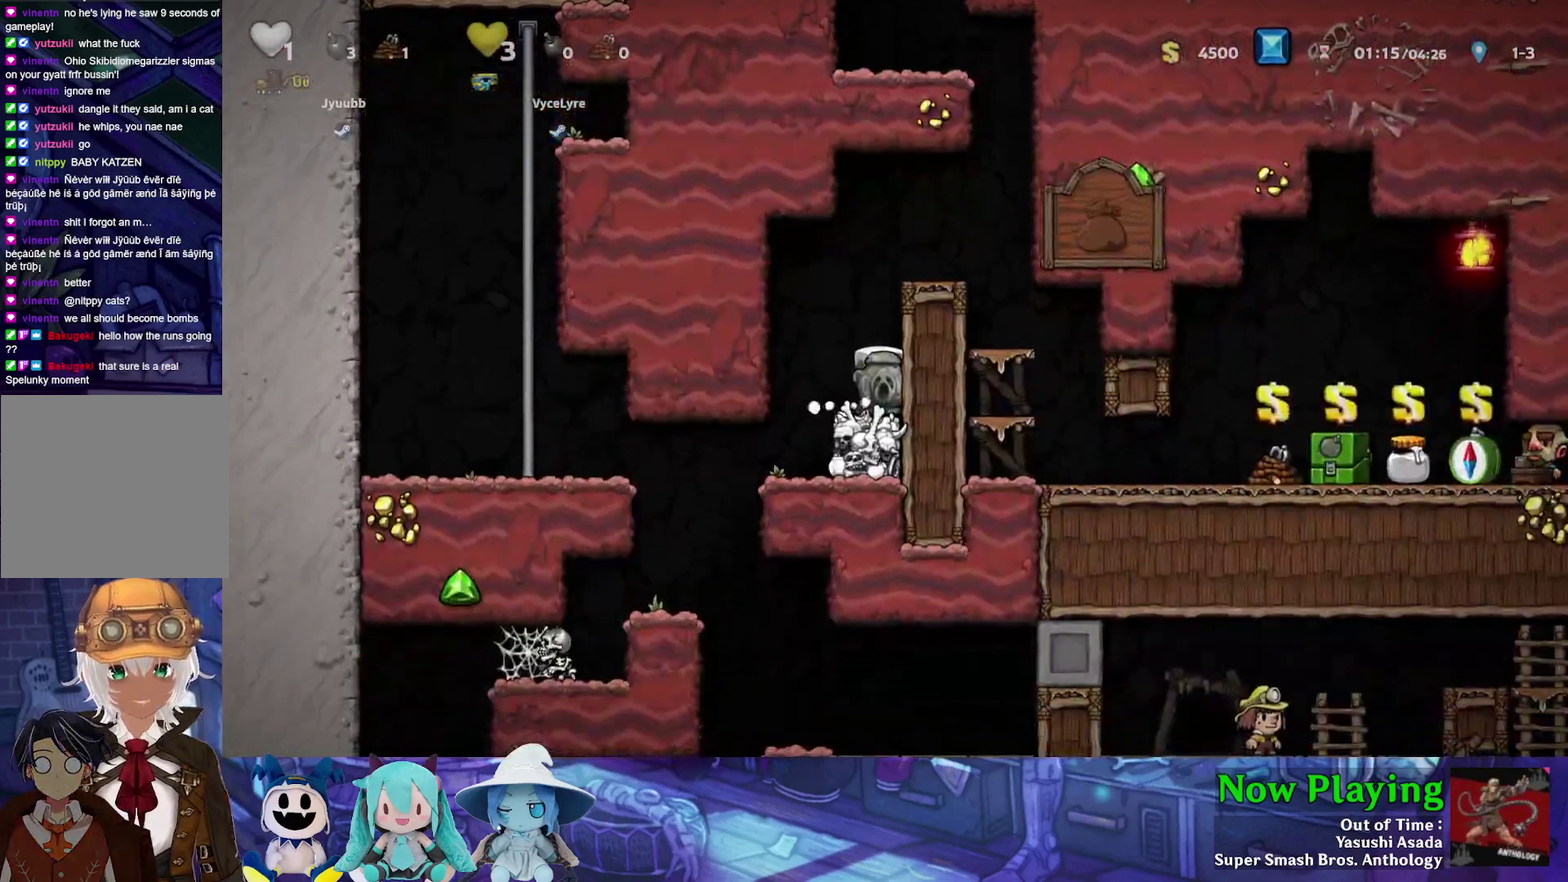
{"dt_ms": 500, "buttons": ["DPAD_DOWN"], "left_stick": "center", "right_stick": "center", "events": [[350, "DPAD_DOWN", "down"]]}
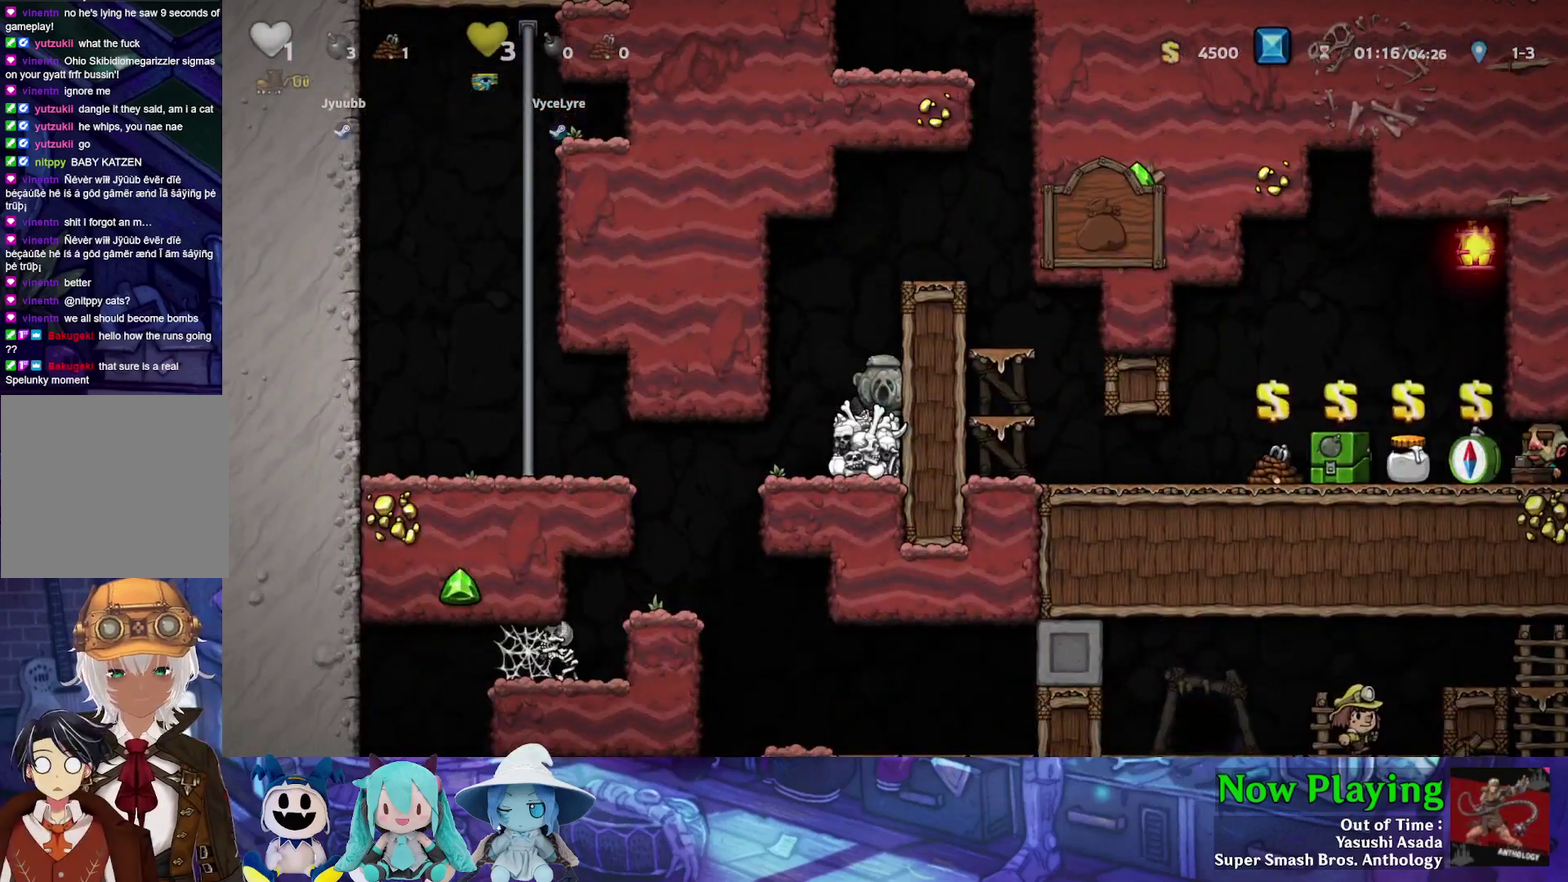
{"dt_ms": 500, "buttons": ["DPAD_DOWN"], "left_stick": "center", "right_stick": "center", "events": []}
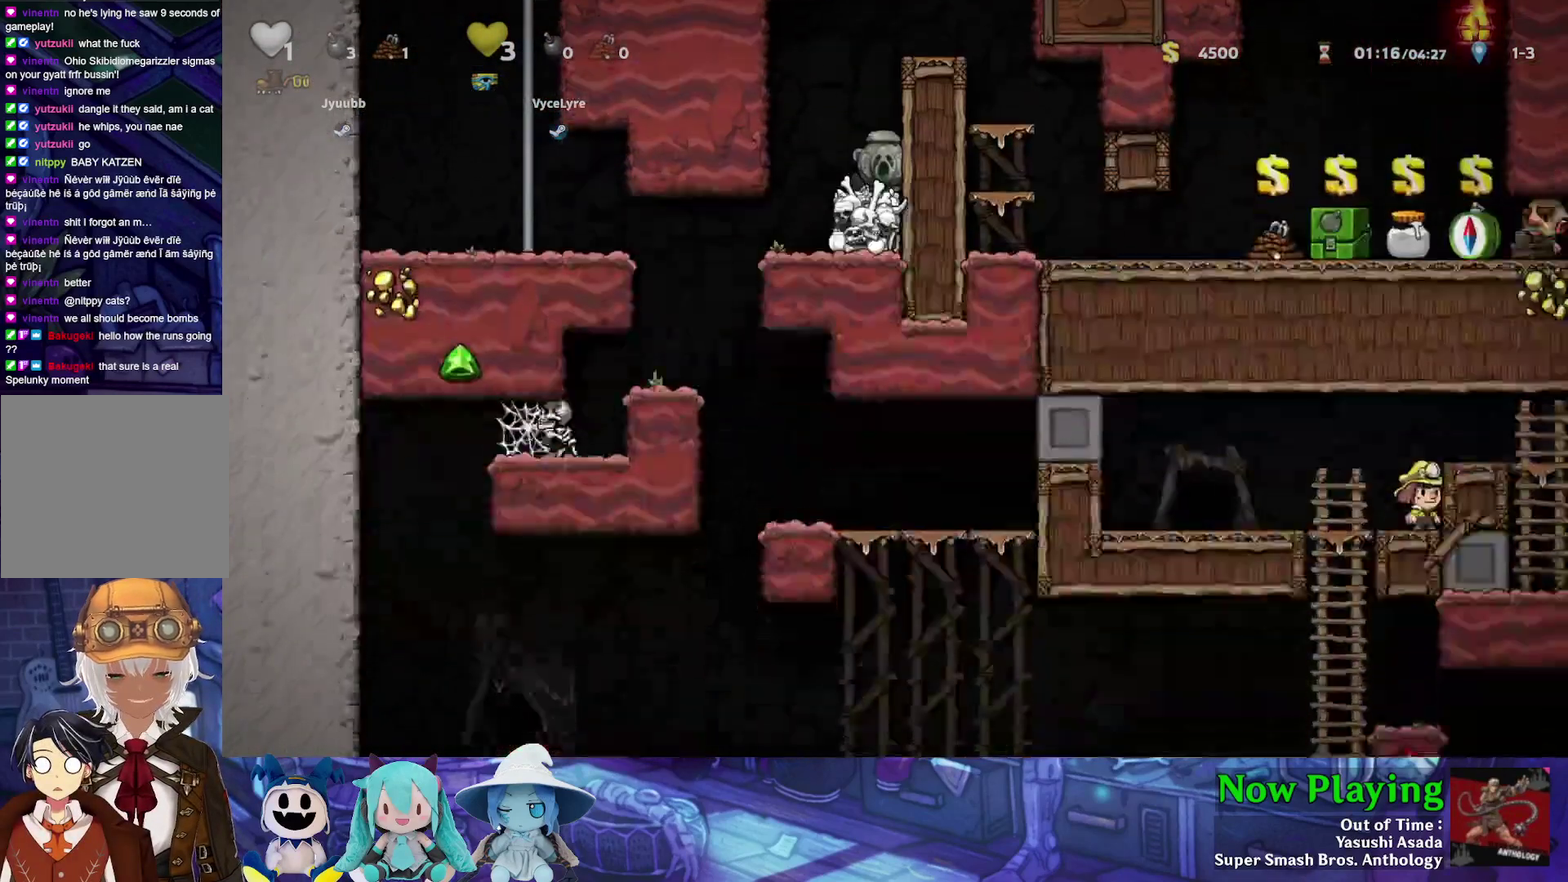
{"dt_ms": 500, "buttons": [], "left_stick": "center", "right_stick": "center", "events": [[283, "DPAD_DOWN", "up"]]}
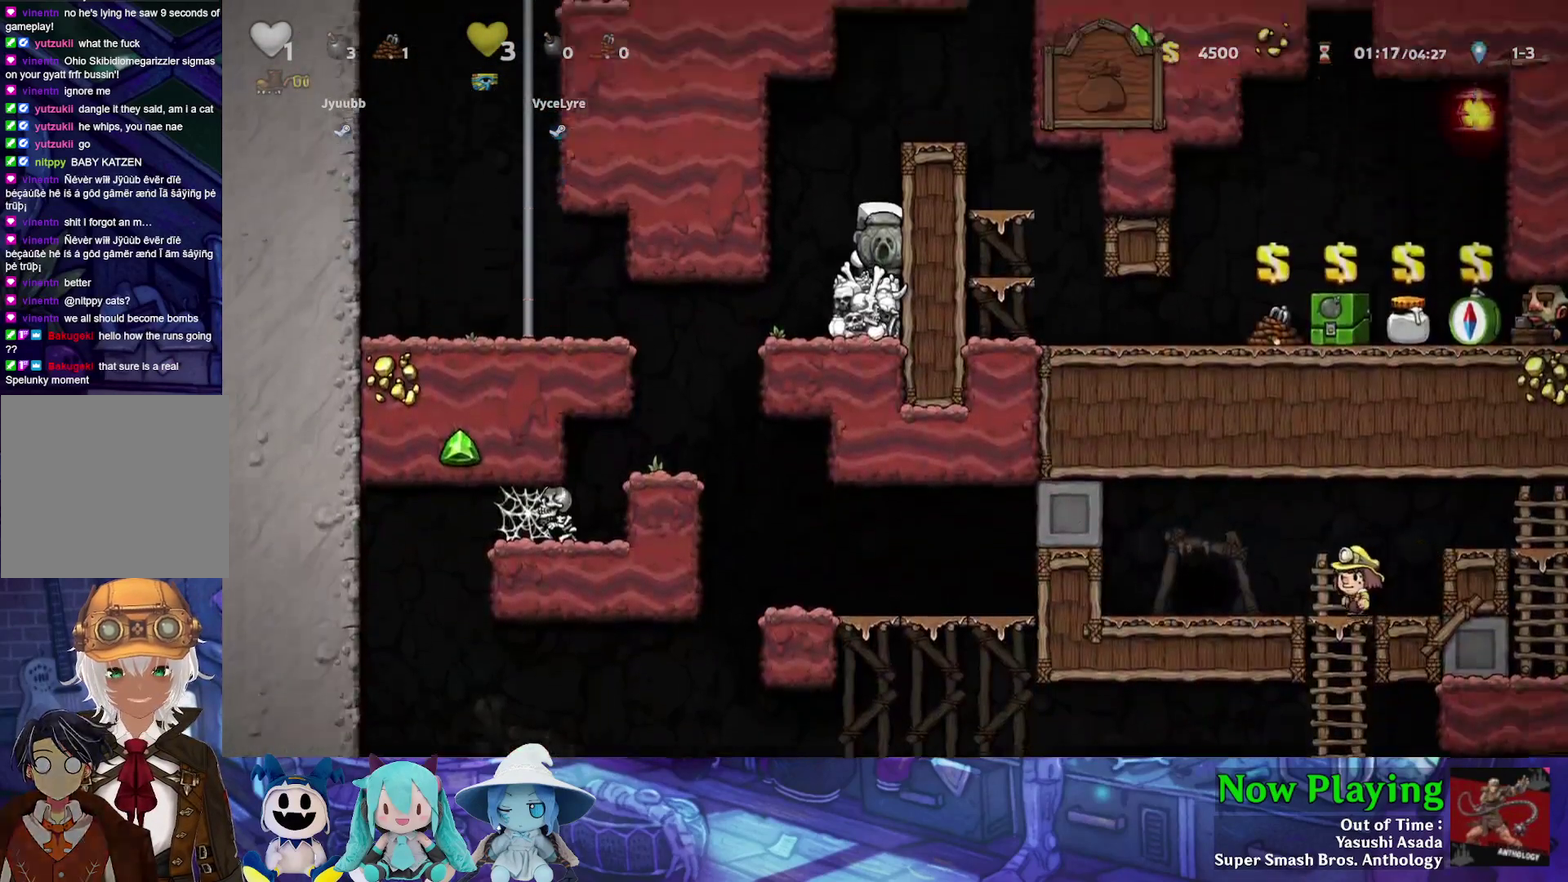
{"dt_ms": 300, "buttons": ["B"], "left_stick": "center", "right_stick": "center", "events": [[283, "B", "down"]]}
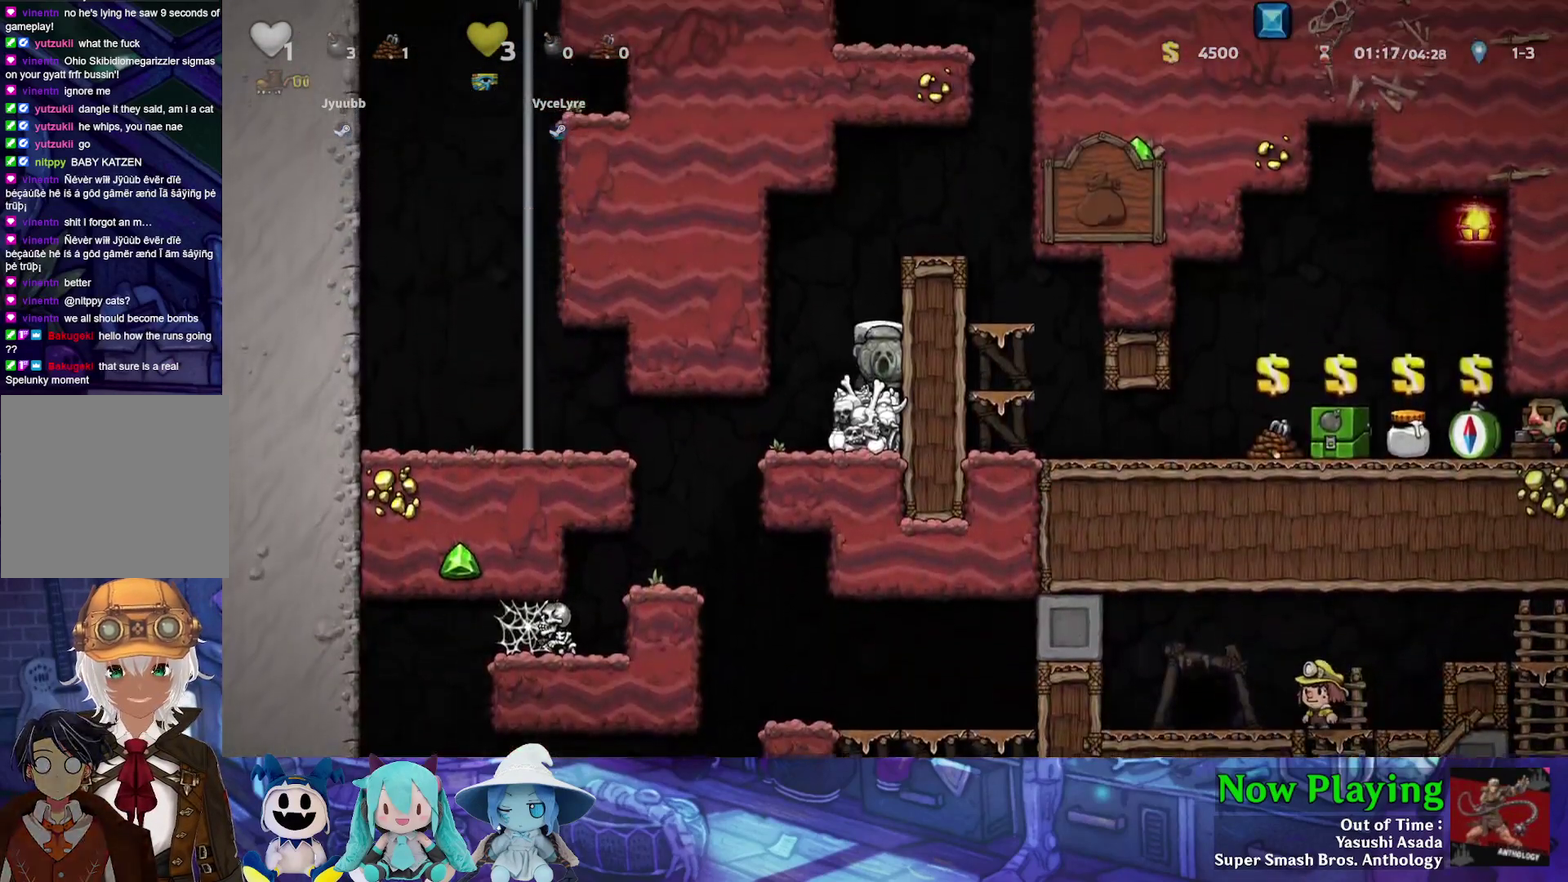
{"dt_ms": 500, "buttons": ["DPAD_DOWN"], "left_stick": "center", "right_stick": "center", "events": [[17, "Y", "down"], [250, "B", "up"], [450, "Y", "up"], [500, "DPAD_DOWN", "down"]]}
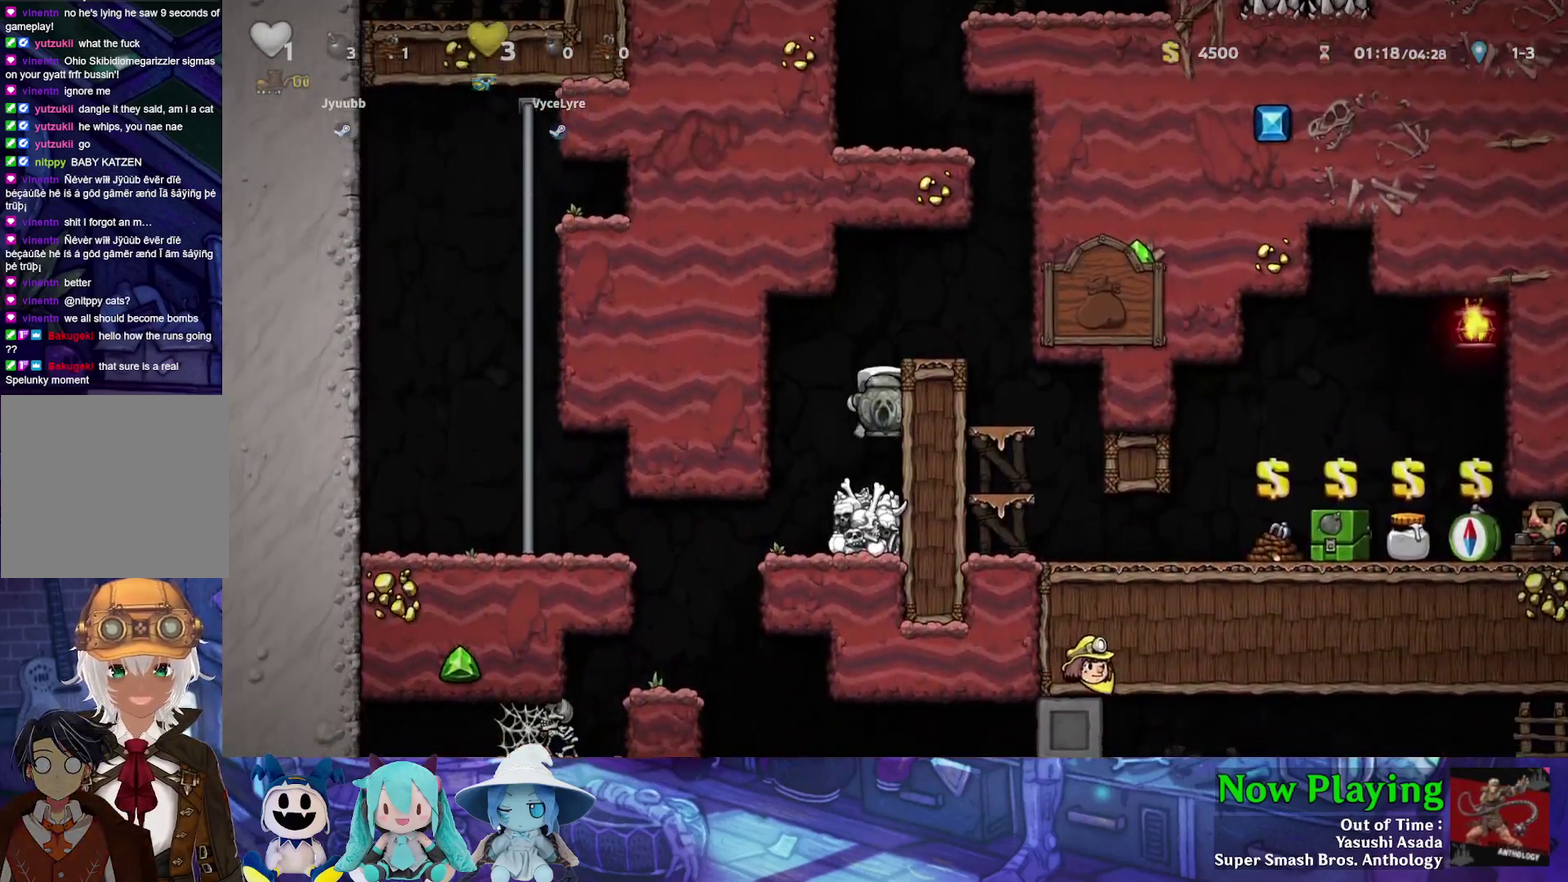
{"dt_ms": 500, "buttons": [], "left_stick": "center", "right_stick": "center", "events": [[50, "B", "down"], [133, "DPAD_DOWN", "up"], [167, "B", "up"]]}
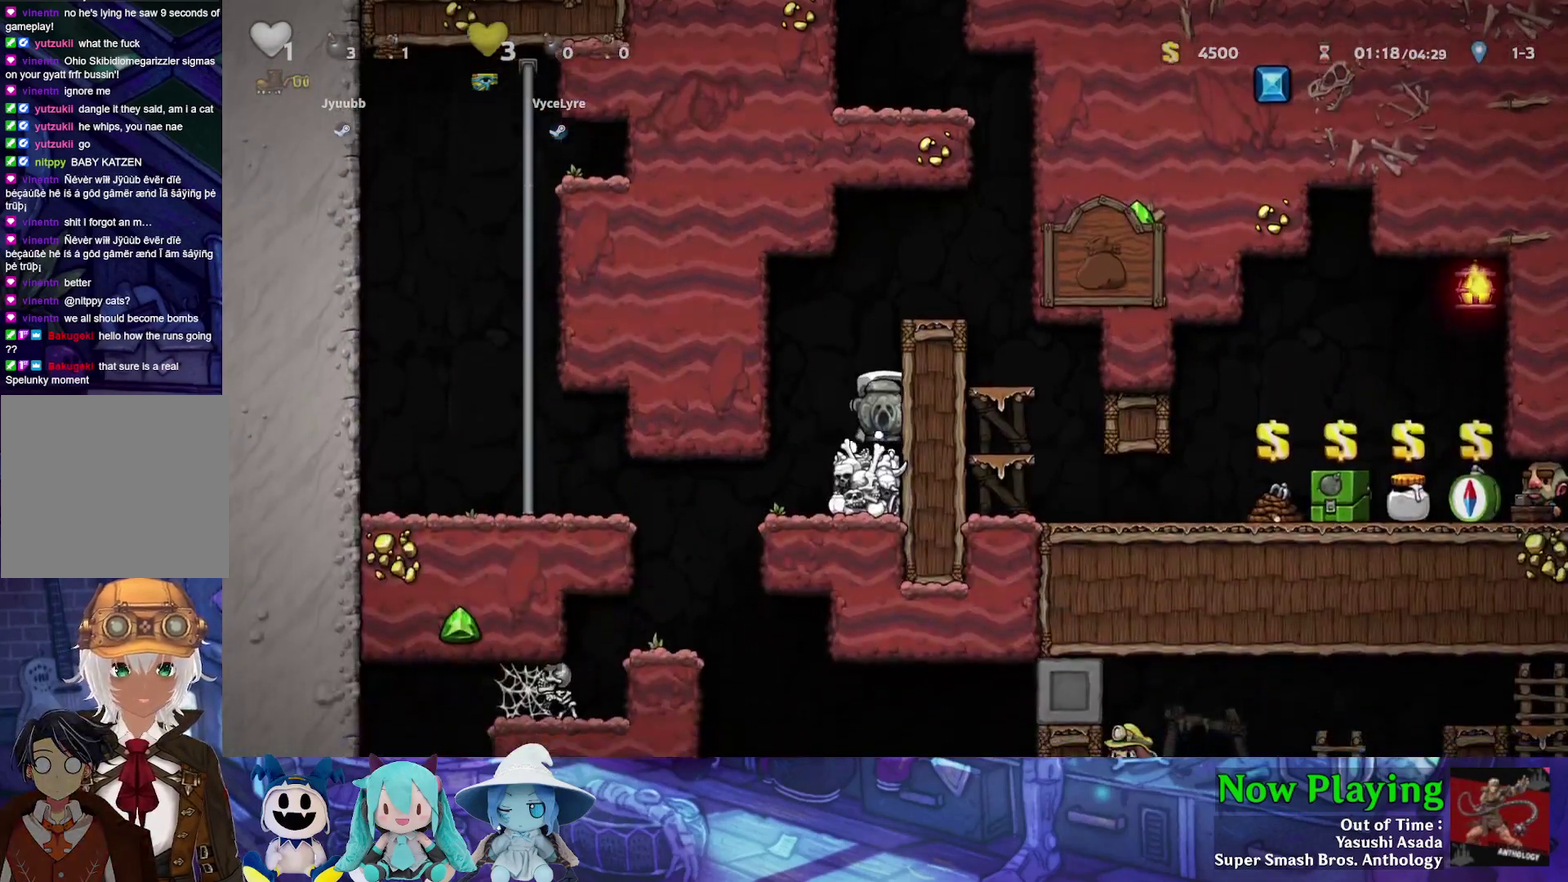
{"dt_ms": 700, "buttons": [], "left_stick": "center", "right_stick": "center", "events": [[617, "DPAD_RIGHT", "down"], [683, "DPAD_RIGHT", "up"]]}
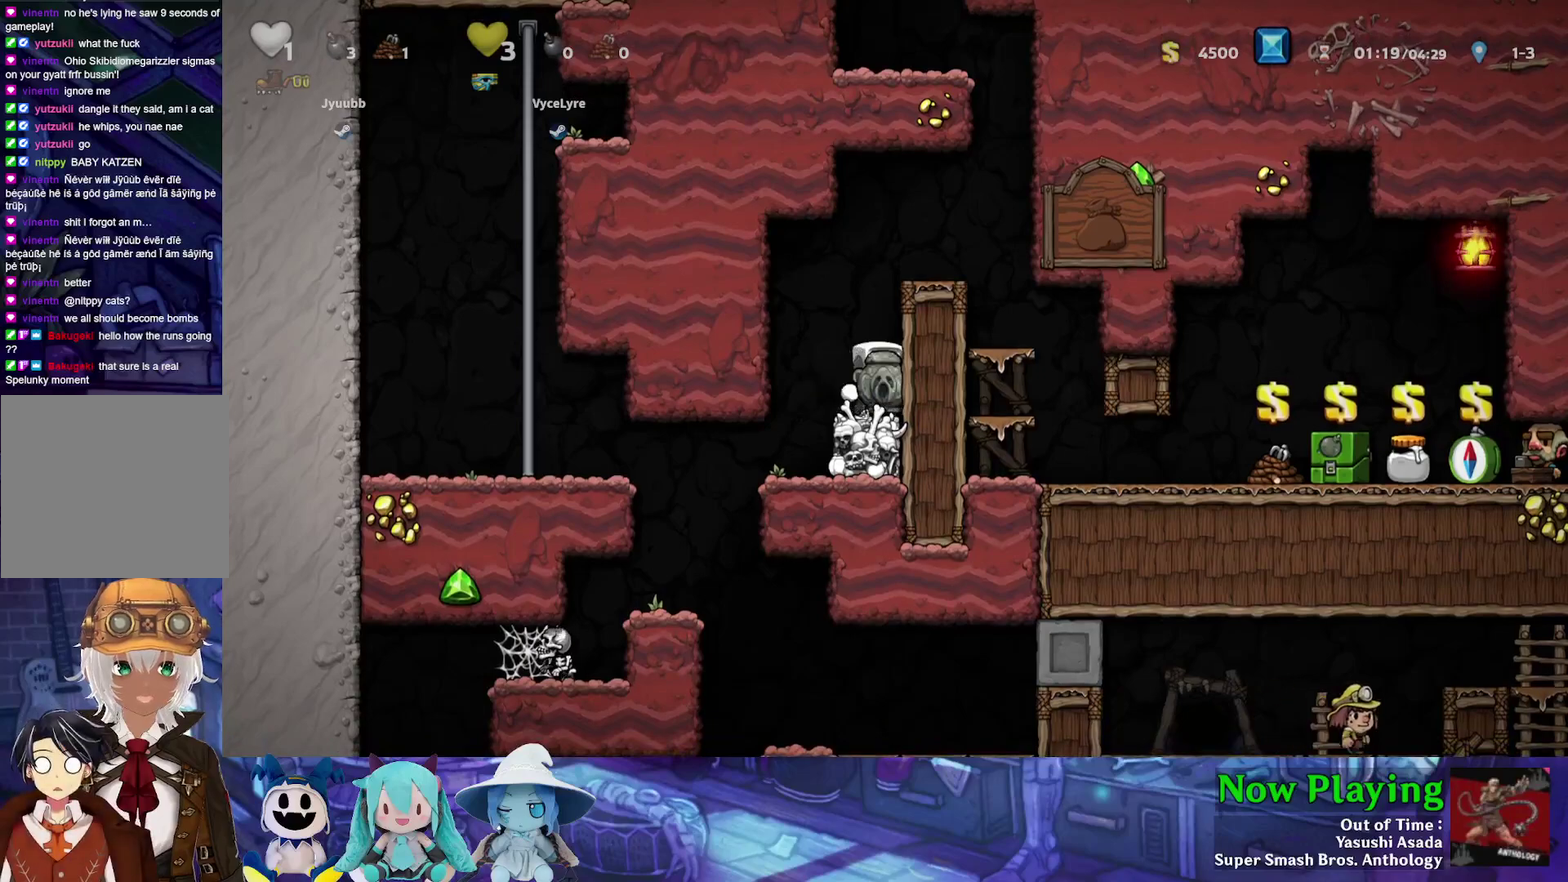
{"dt_ms": 300, "buttons": ["DPAD_DOWN"], "left_stick": "center", "right_stick": "center", "events": [[250, "DPAD_DOWN", "down"]]}
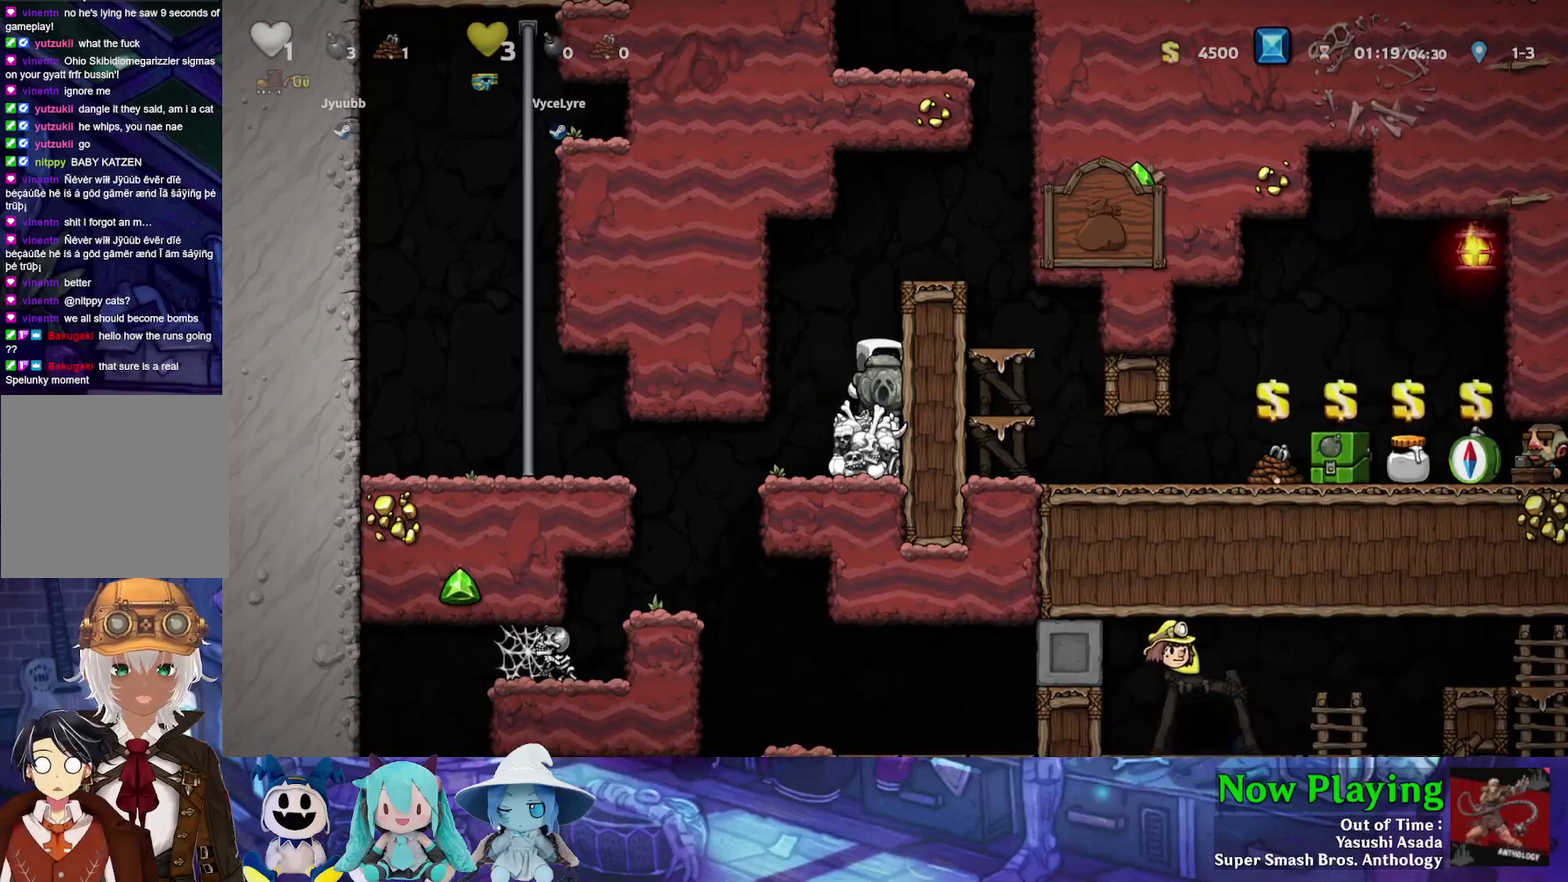
{"dt_ms": 700, "buttons": ["B", "DPAD_RIGHT"], "left_stick": "center", "right_stick": "center", "events": [[200, "DPAD_DOWN", "up"], [583, "B", "down"], [667, "DPAD_RIGHT", "down"]]}
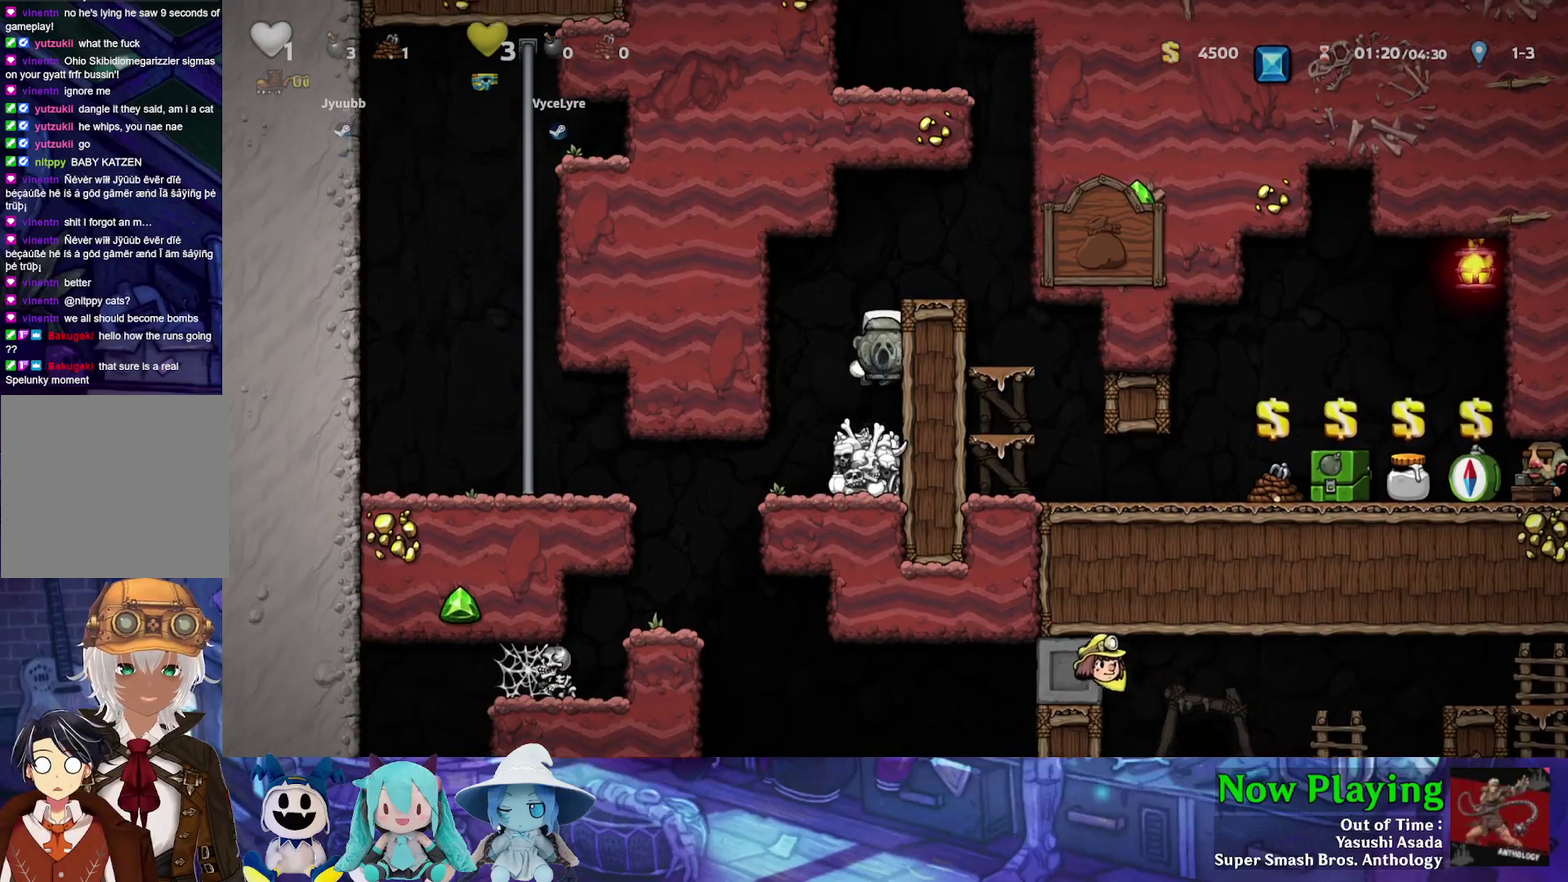
{"dt_ms": 500, "buttons": ["B", "DPAD_DOWN"], "left_stick": "center", "right_stick": "center", "events": [[117, "B", "up"], [183, "DPAD_RIGHT", "up"], [383, "DPAD_DOWN", "down"], [450, "B", "down"]]}
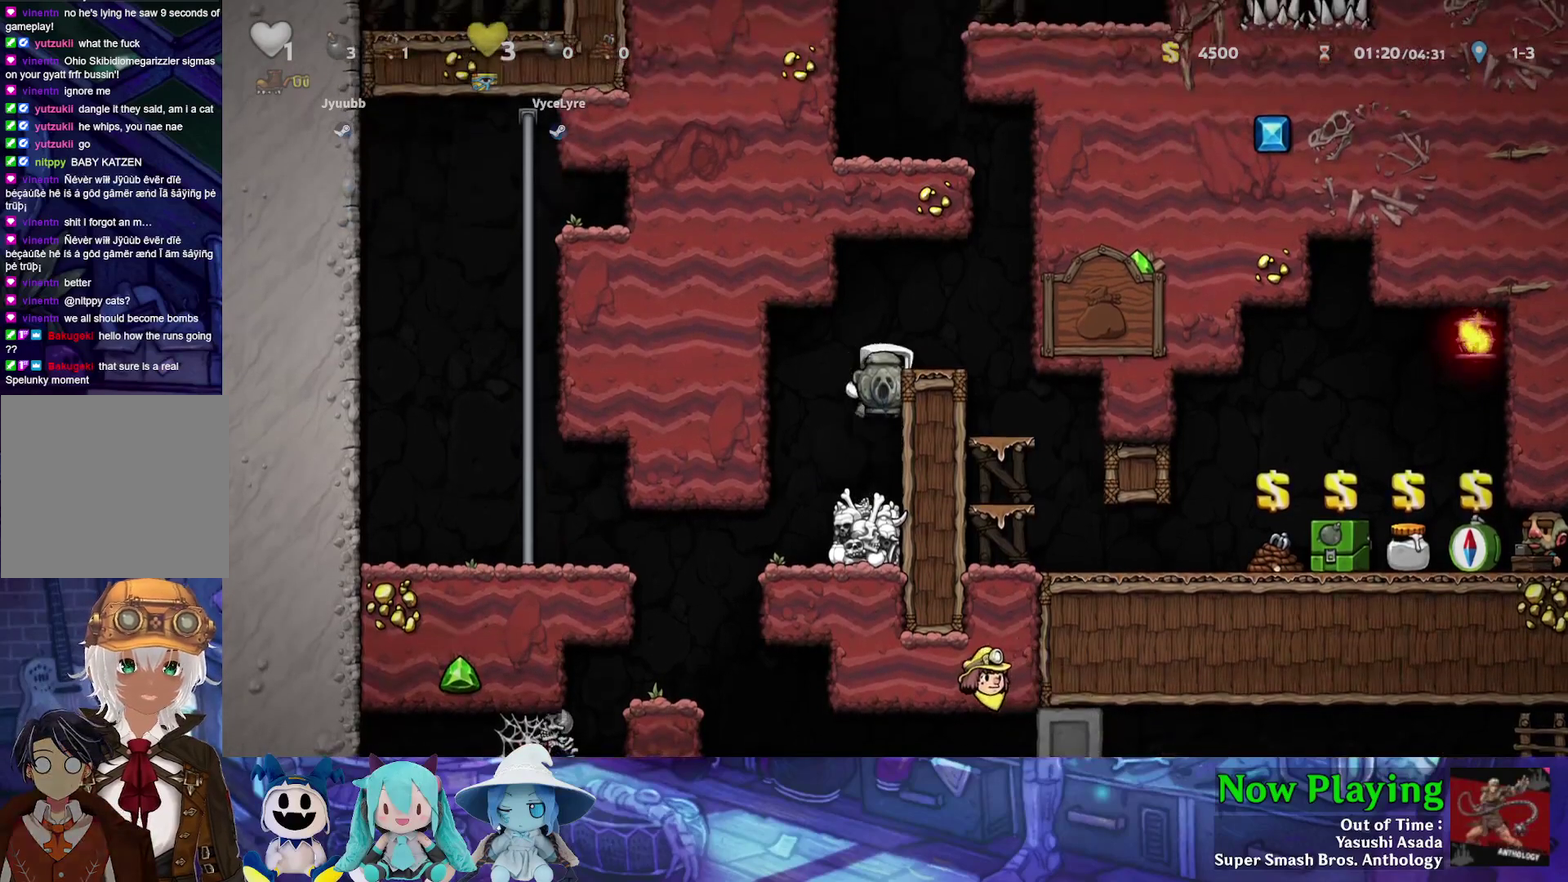
{"dt_ms": 500, "buttons": [], "left_stick": "center", "right_stick": "center", "events": [[67, "DPAD_DOWN", "up"], [100, "B", "up"]]}
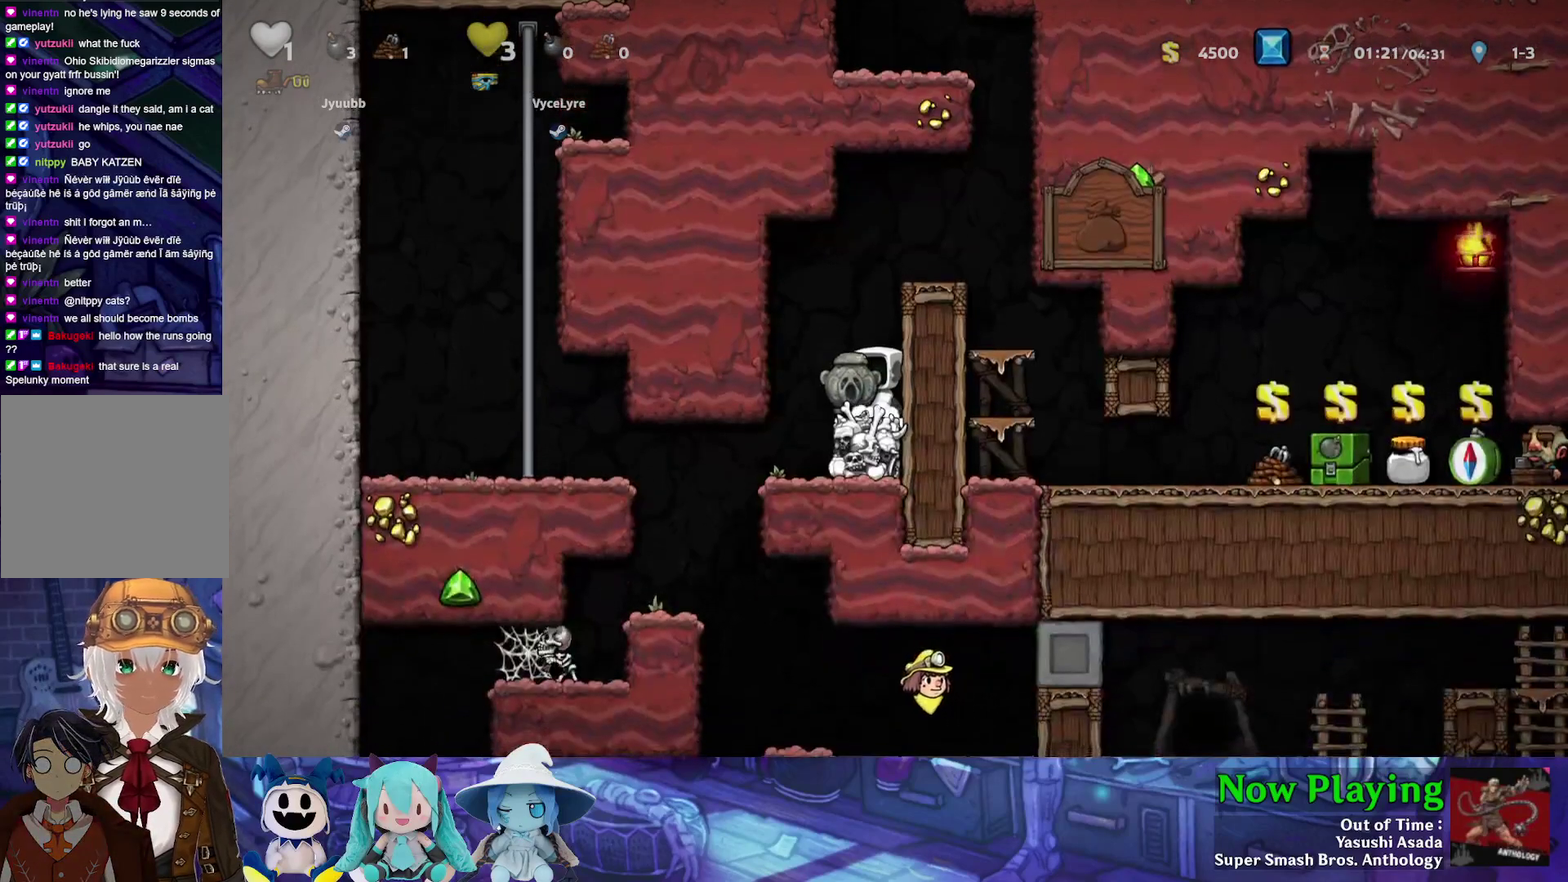
{"dt_ms": 500, "buttons": ["B", "Y"], "left_stick": "center", "right_stick": "center", "events": [[483, "B", "down"], [483, "Y", "down"]]}
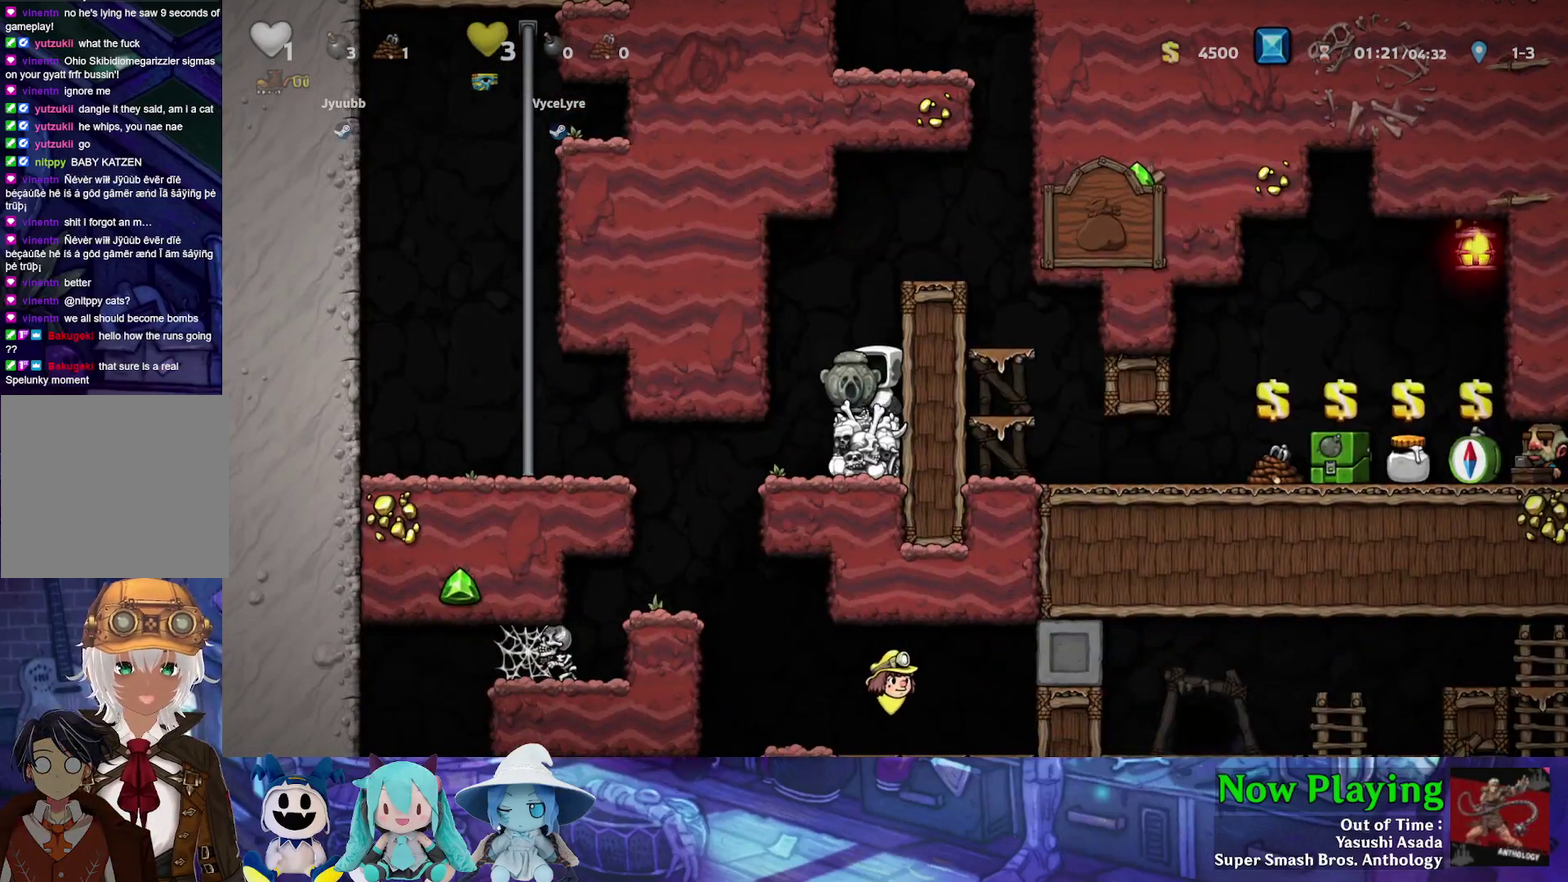
{"dt_ms": 400, "buttons": [], "left_stick": "center", "right_stick": "center", "events": [[117, "DPAD_RIGHT", "down"], [250, "B", "up"], [283, "DPAD_RIGHT", "up"], [317, "Y", "up"]]}
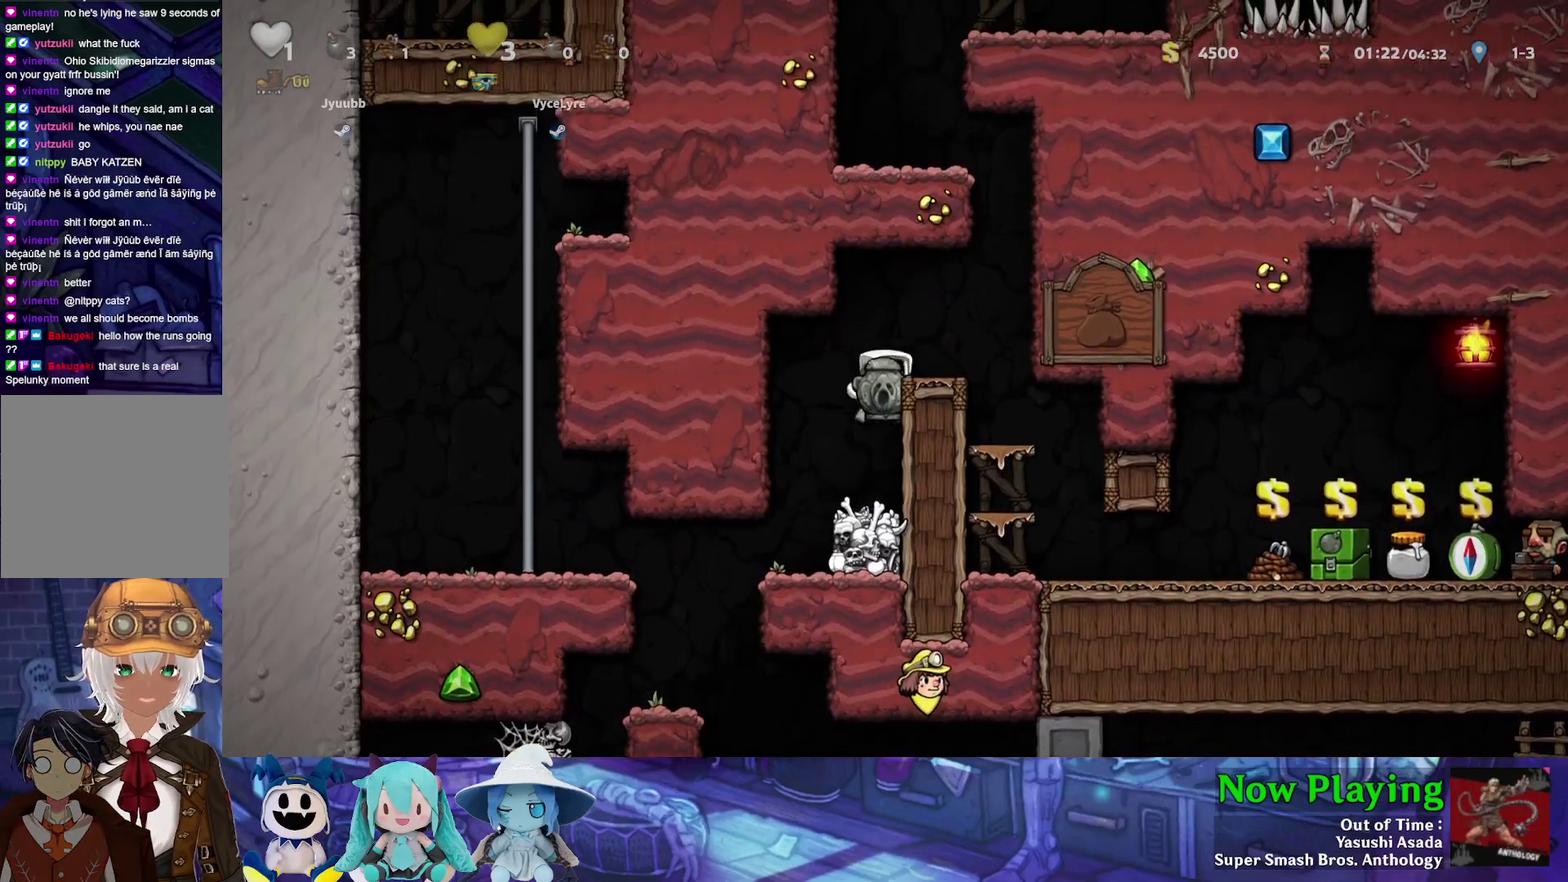
{"dt_ms": 700, "buttons": [], "left_stick": "center", "right_stick": "center", "events": [[33, "DPAD_DOWN", "down"], [100, "B", "down"], [183, "DPAD_DOWN", "up"], [217, "B", "up"], [317, "DPAD_LEFT", "down"], [400, "DPAD_LEFT", "up"]]}
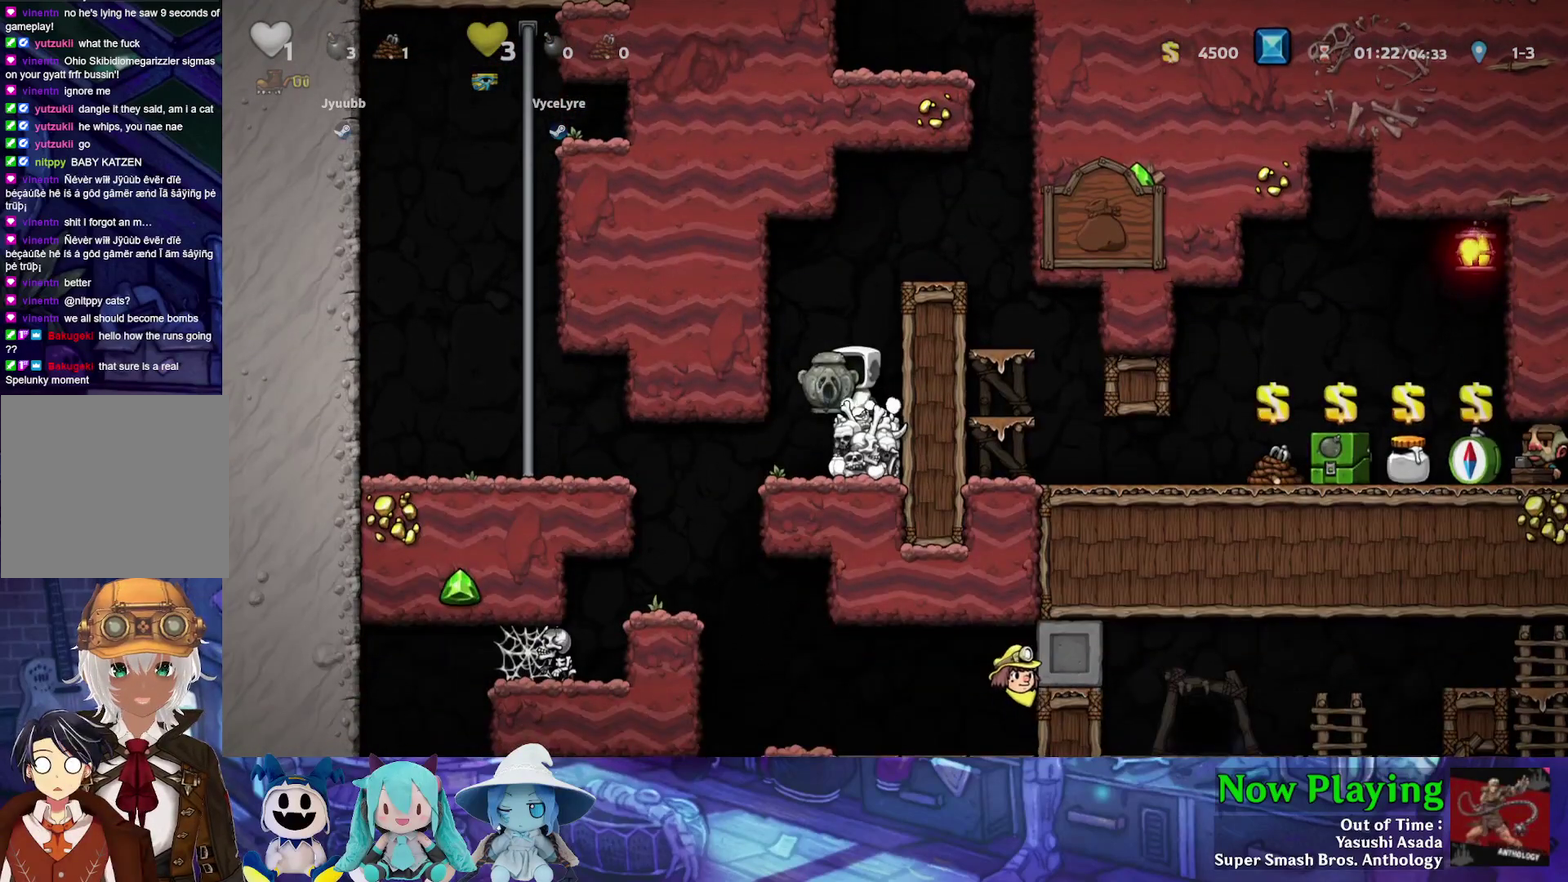
{"dt_ms": 400, "buttons": [], "left_stick": "center", "right_stick": "center", "events": [[33, "DPAD_RIGHT", "down"], [100, "DPAD_RIGHT", "up"]]}
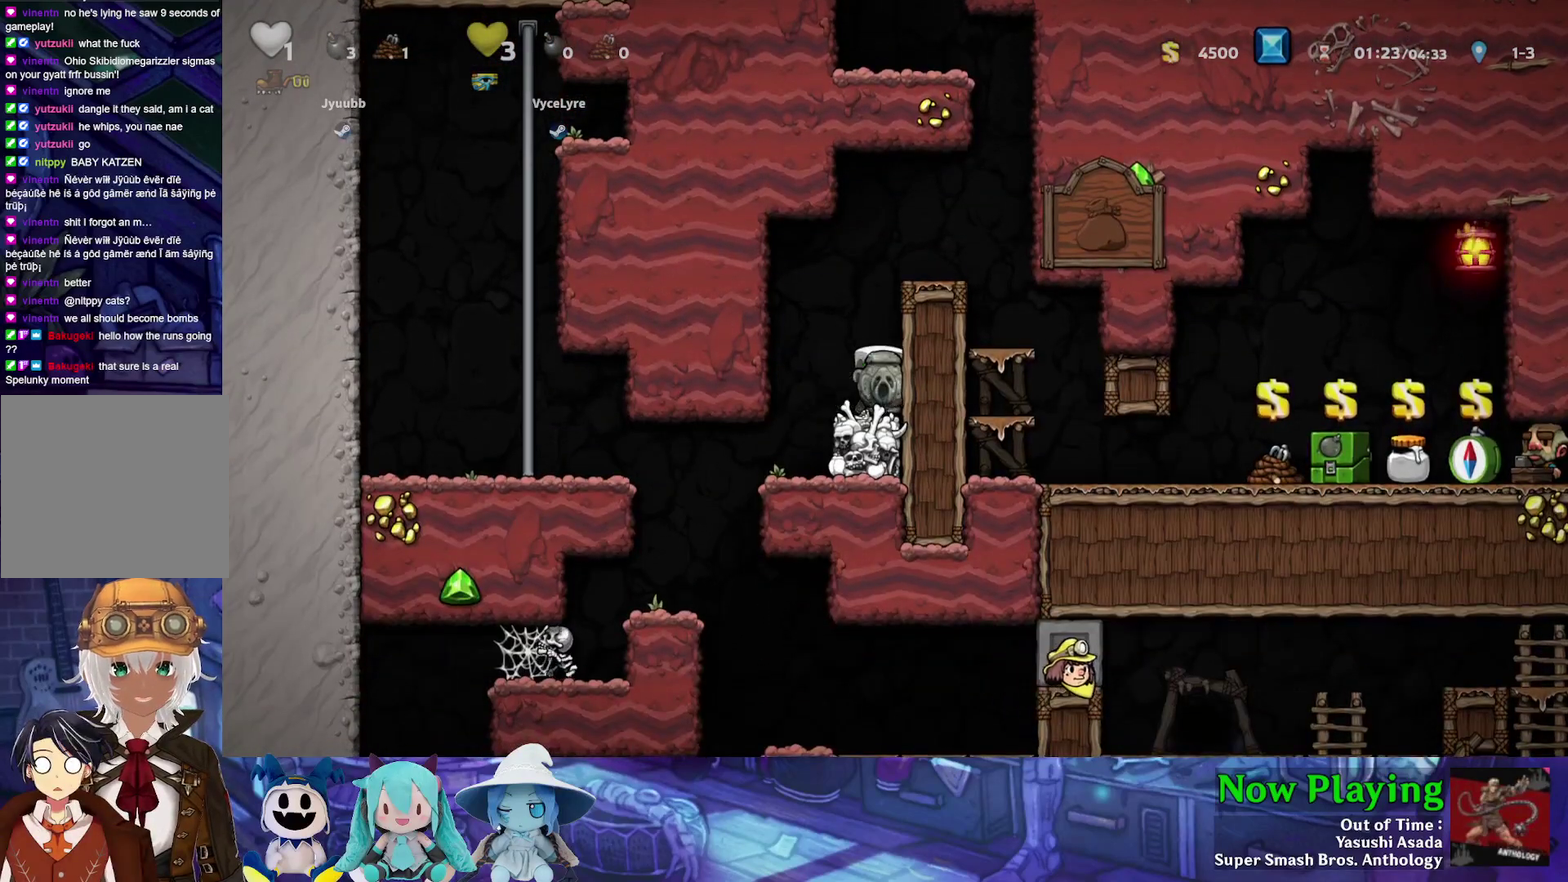
{"dt_ms": 400, "buttons": [], "left_stick": "center", "right_stick": "center", "events": [[133, "B", "down"], [133, "Y", "down"], [183, "DPAD_RIGHT", "down"], [300, "Y", "up"], [350, "B", "up"], [350, "DPAD_RIGHT", "up"]]}
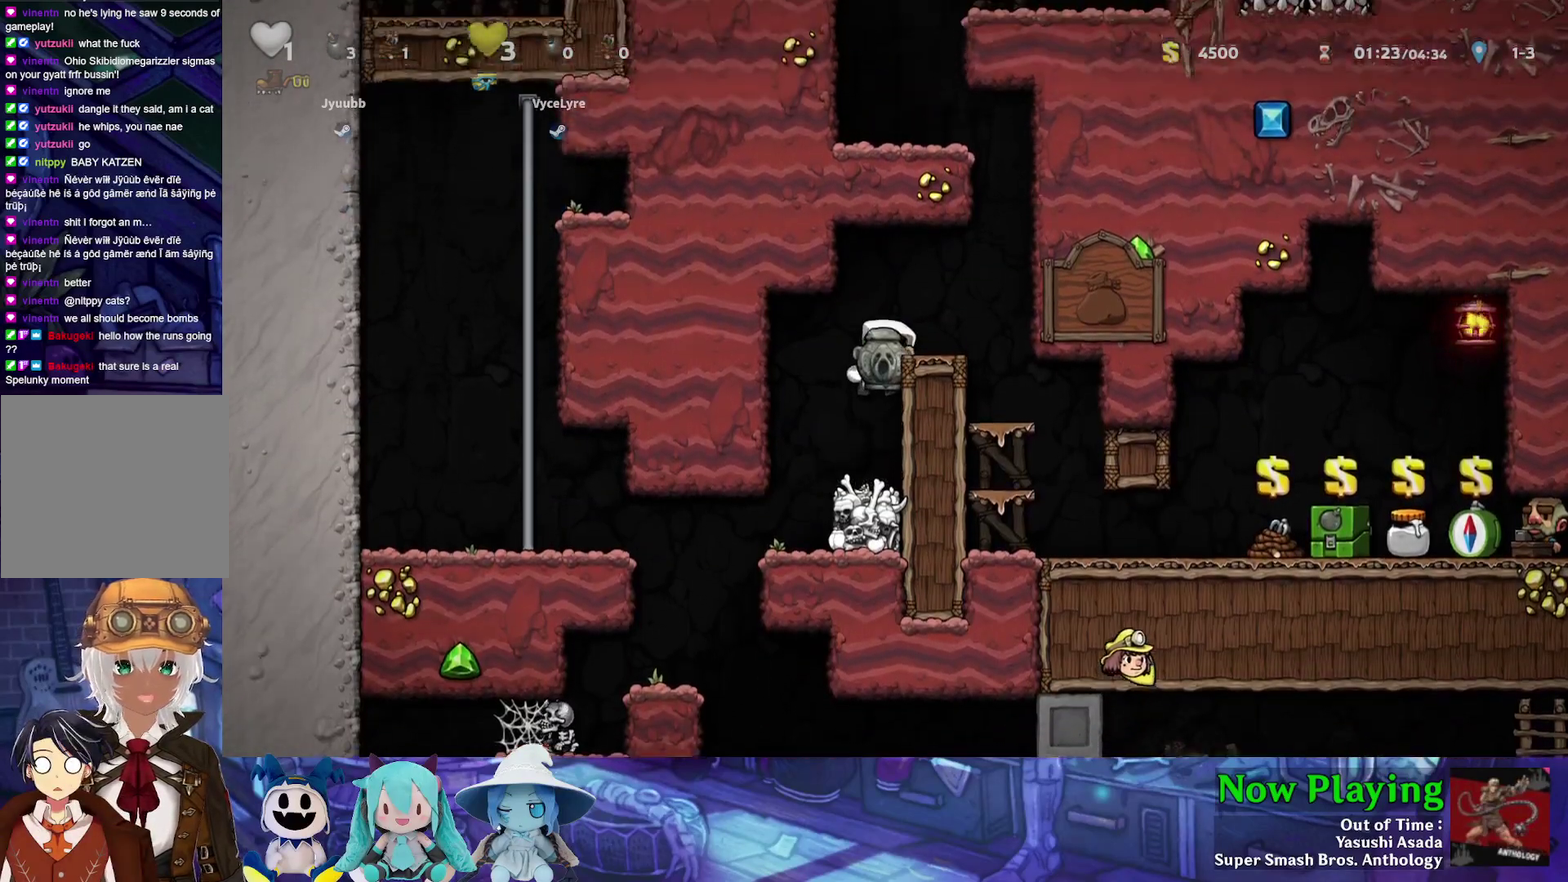
{"dt_ms": 500, "buttons": [], "left_stick": "center", "right_stick": "center", "events": [[167, "DPAD_RIGHT", "down"], [183, "B", "down"], [283, "B", "up"], [450, "DPAD_RIGHT", "up"]]}
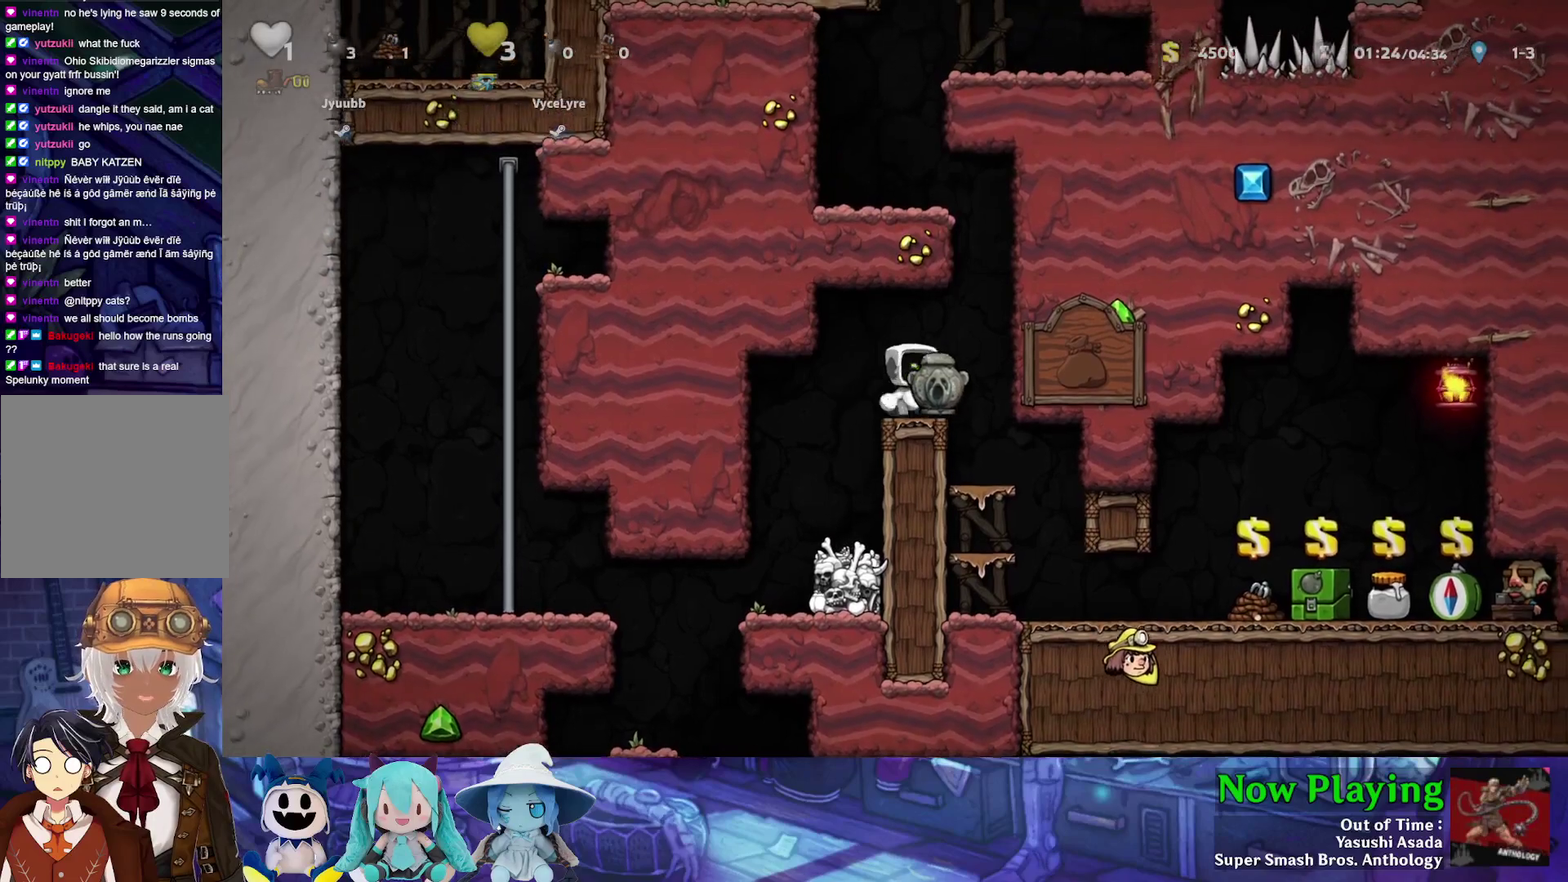
{"dt_ms": 700, "buttons": [], "left_stick": "center", "right_stick": "center", "events": [[483, "DPAD_RIGHT", "down"], [700, "DPAD_RIGHT", "up"]]}
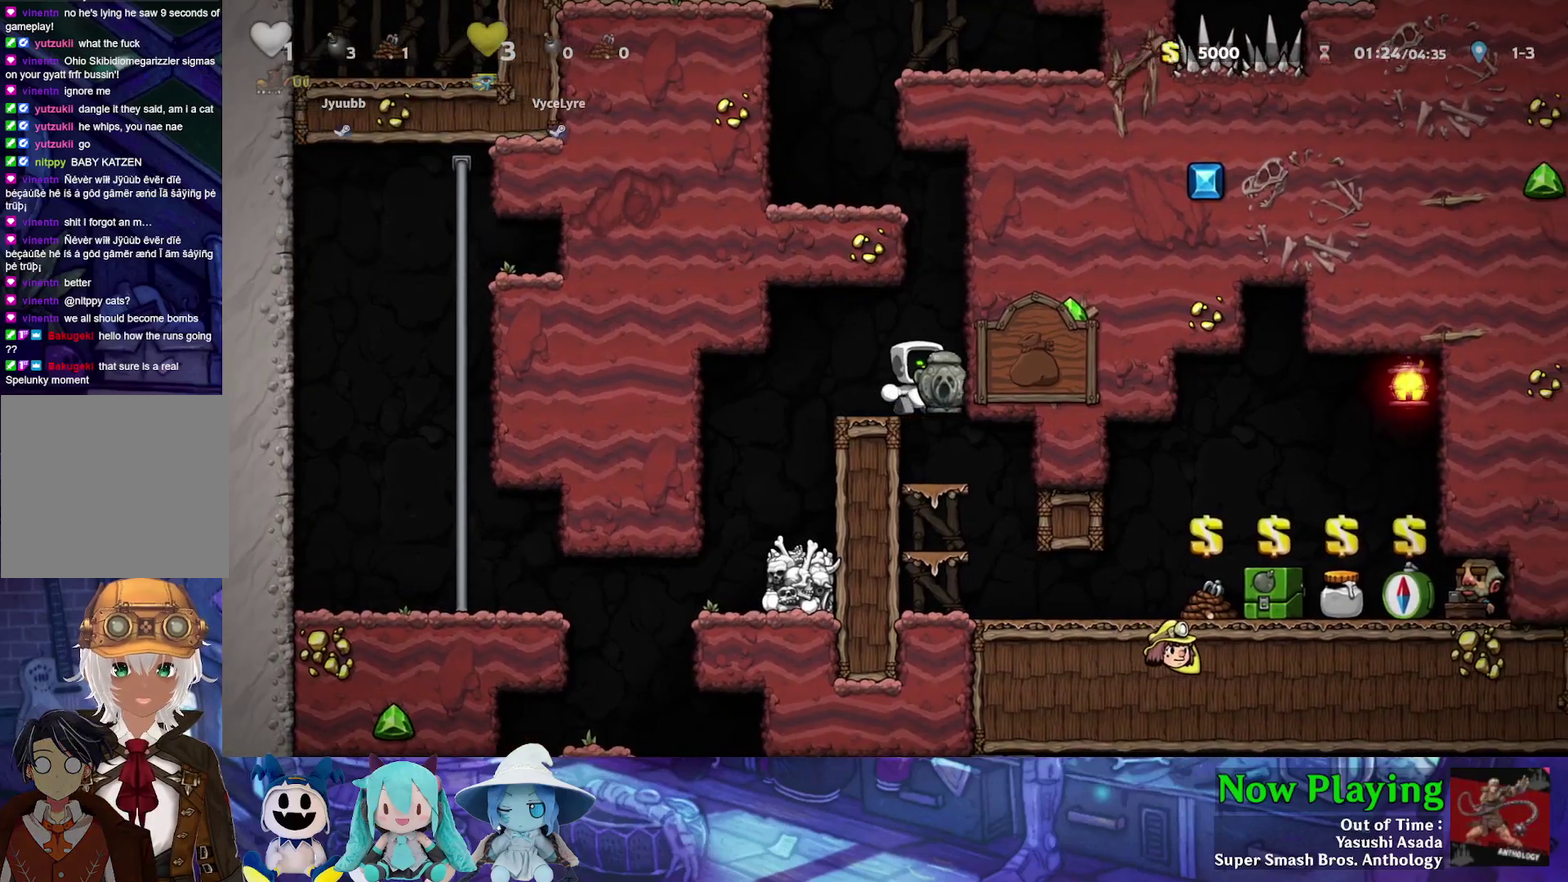
{"dt_ms": 400, "buttons": [], "left_stick": "center", "right_stick": "center", "events": []}
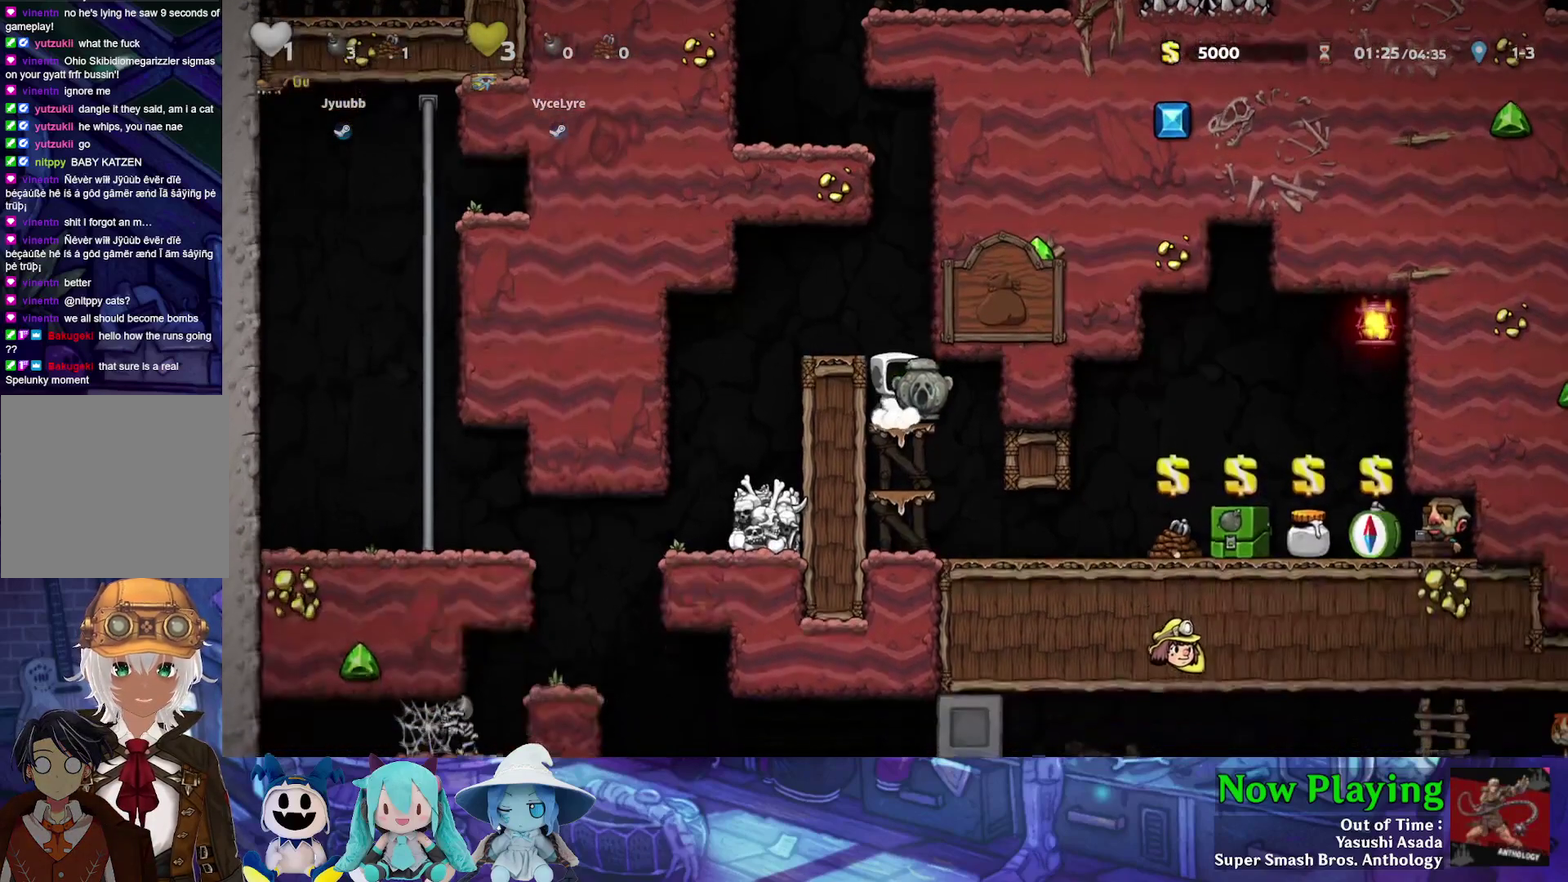
{"dt_ms": 500, "buttons": ["DPAD_DOWN"], "left_stick": "center", "right_stick": "center", "events": [[67, "DPAD_DOWN", "down"], [167, "B", "down"], [267, "B", "up"], [267, "DPAD_DOWN", "up"], [467, "DPAD_DOWN", "down"]]}
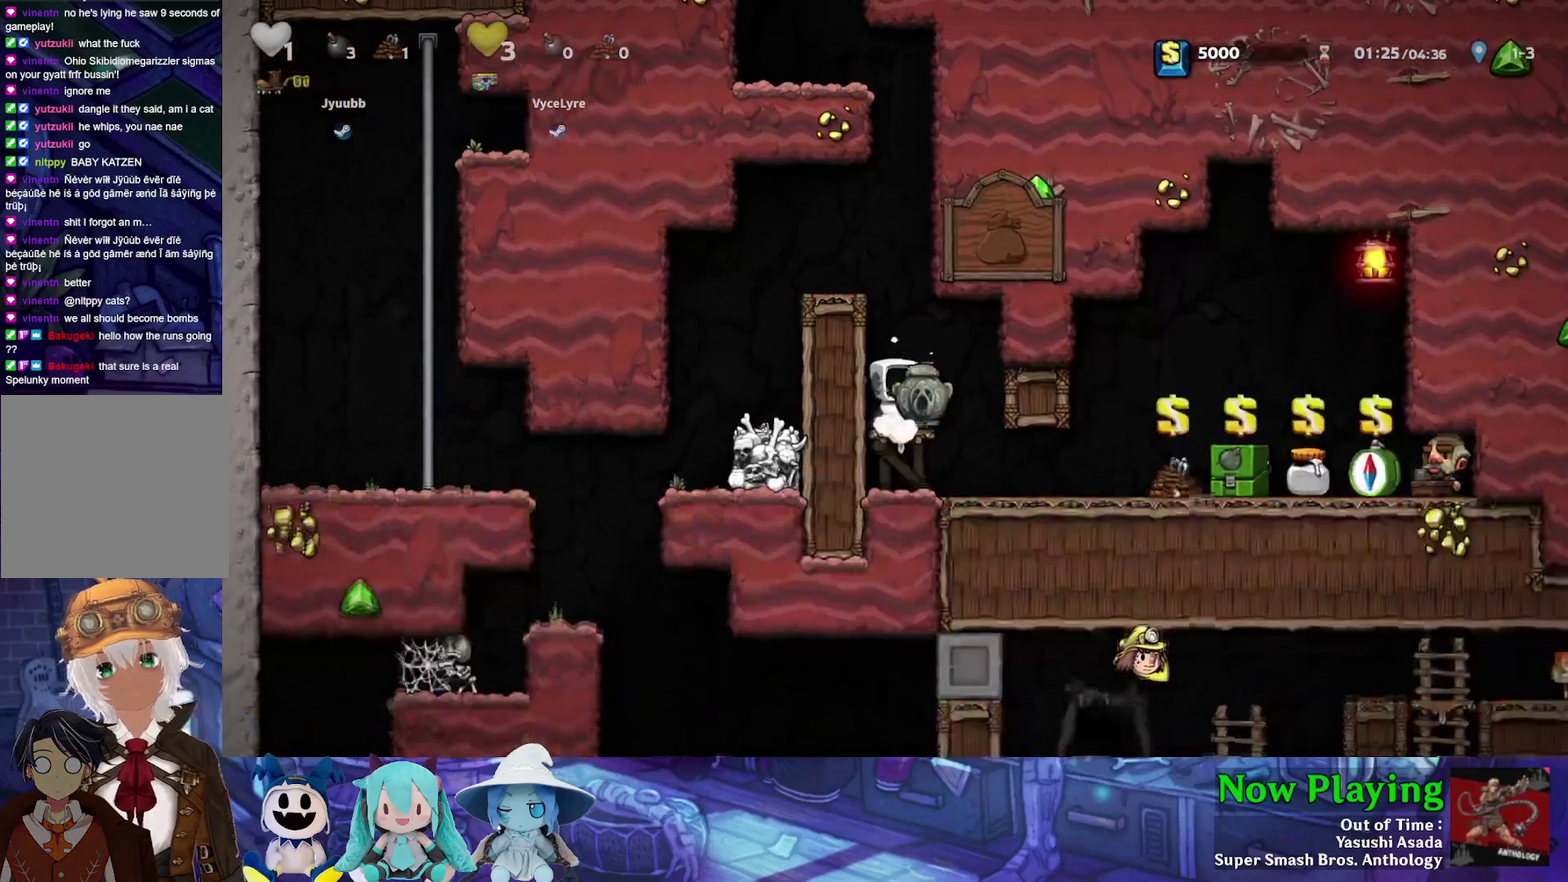
{"dt_ms": 500, "buttons": ["DPAD_RIGHT"], "left_stick": "center", "right_stick": "center", "events": [[17, "B", "down"], [117, "DPAD_DOWN", "up"], [133, "B", "up"], [333, "DPAD_RIGHT", "down"]]}
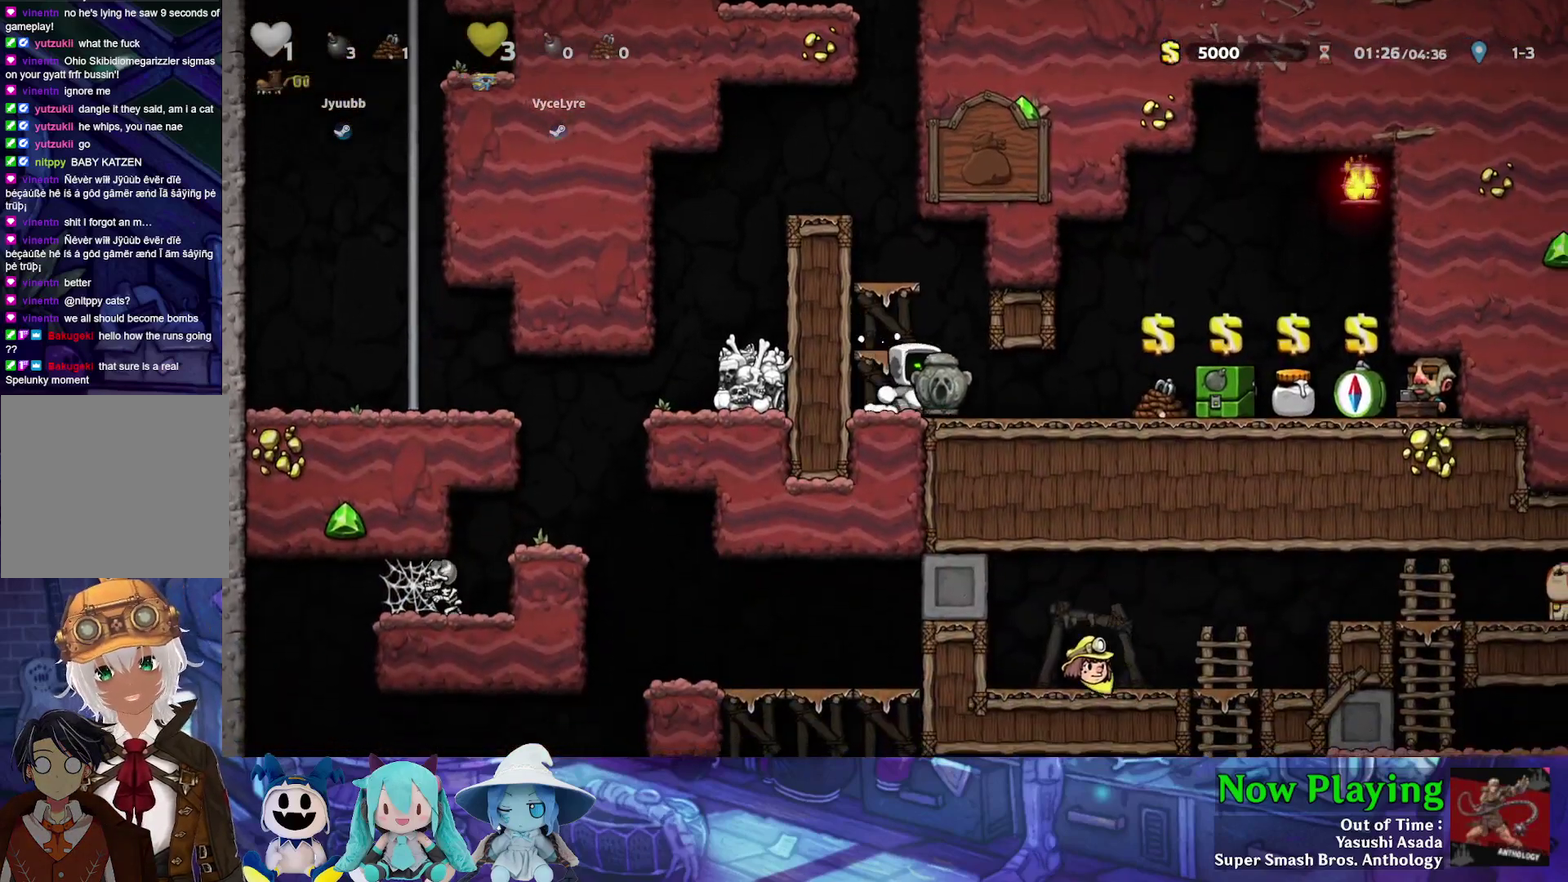
{"dt_ms": 400, "buttons": [], "left_stick": "center", "right_stick": "center", "events": [[367, "DPAD_RIGHT", "up"]]}
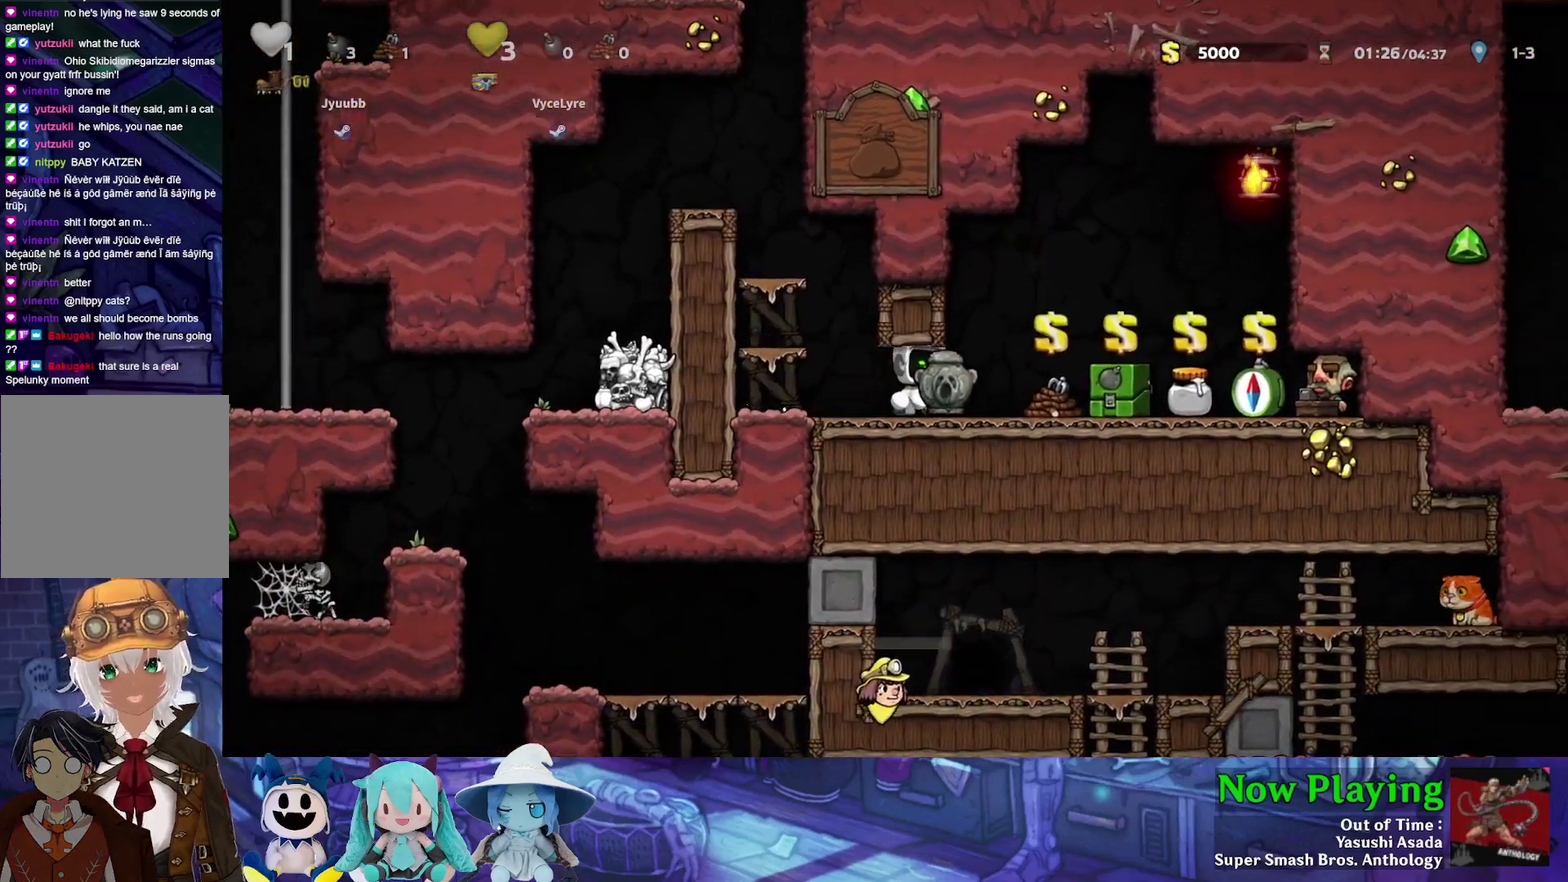
{"dt_ms": 700, "buttons": ["DPAD_RIGHT"], "left_stick": "center", "right_stick": "center", "events": [[150, "DPAD_LEFT", "down"], [200, "DPAD_LEFT", "up"], [700, "DPAD_RIGHT", "down"]]}
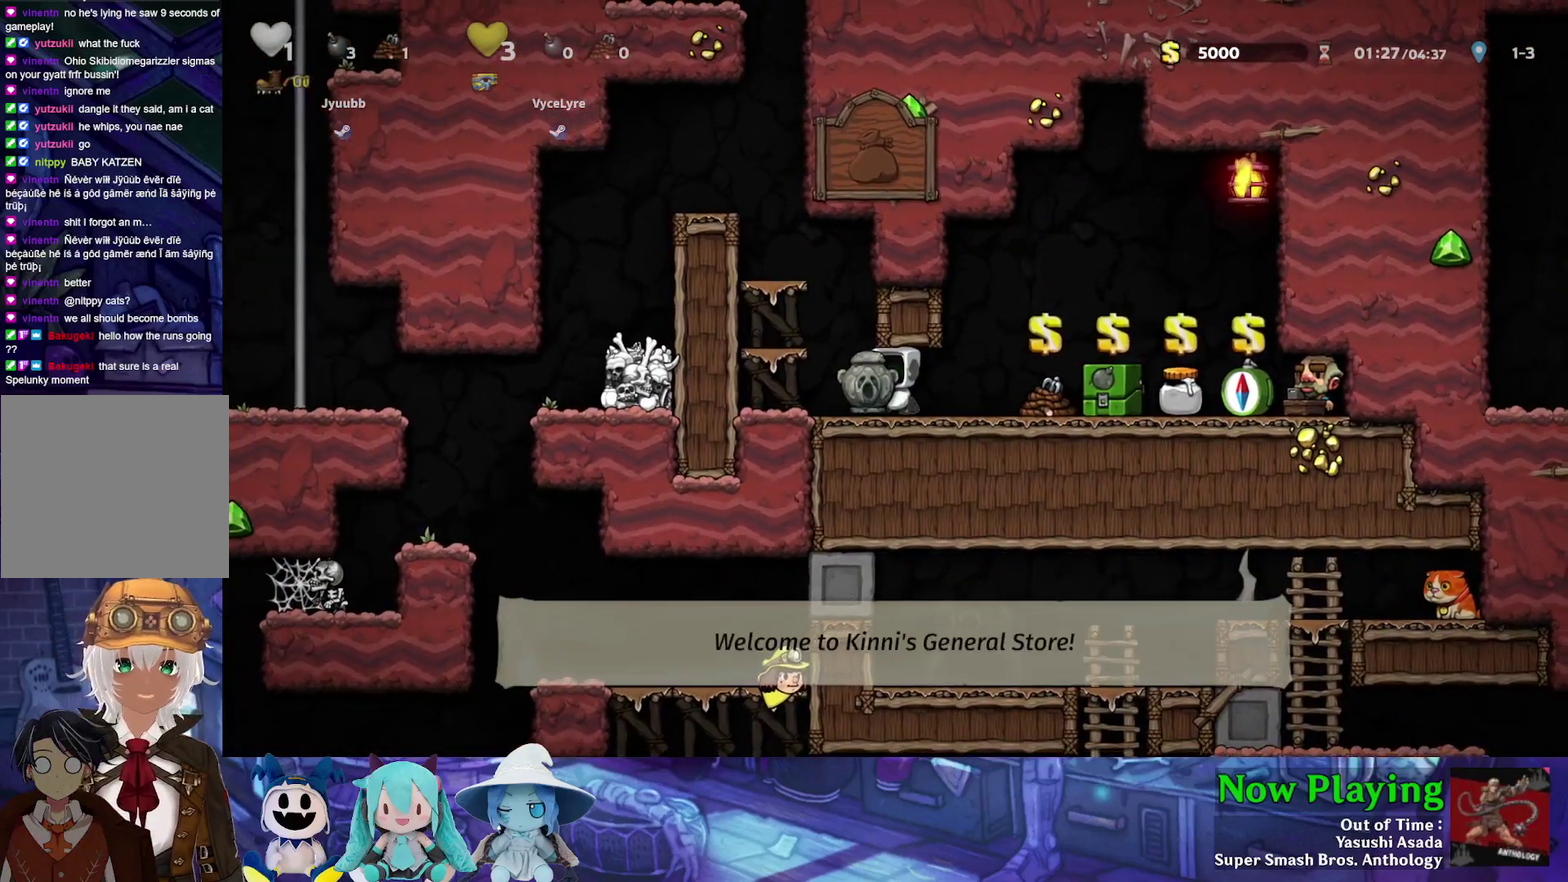
{"dt_ms": 400, "buttons": [], "left_stick": "center", "right_stick": "center", "events": [[67, "DPAD_RIGHT", "up"]]}
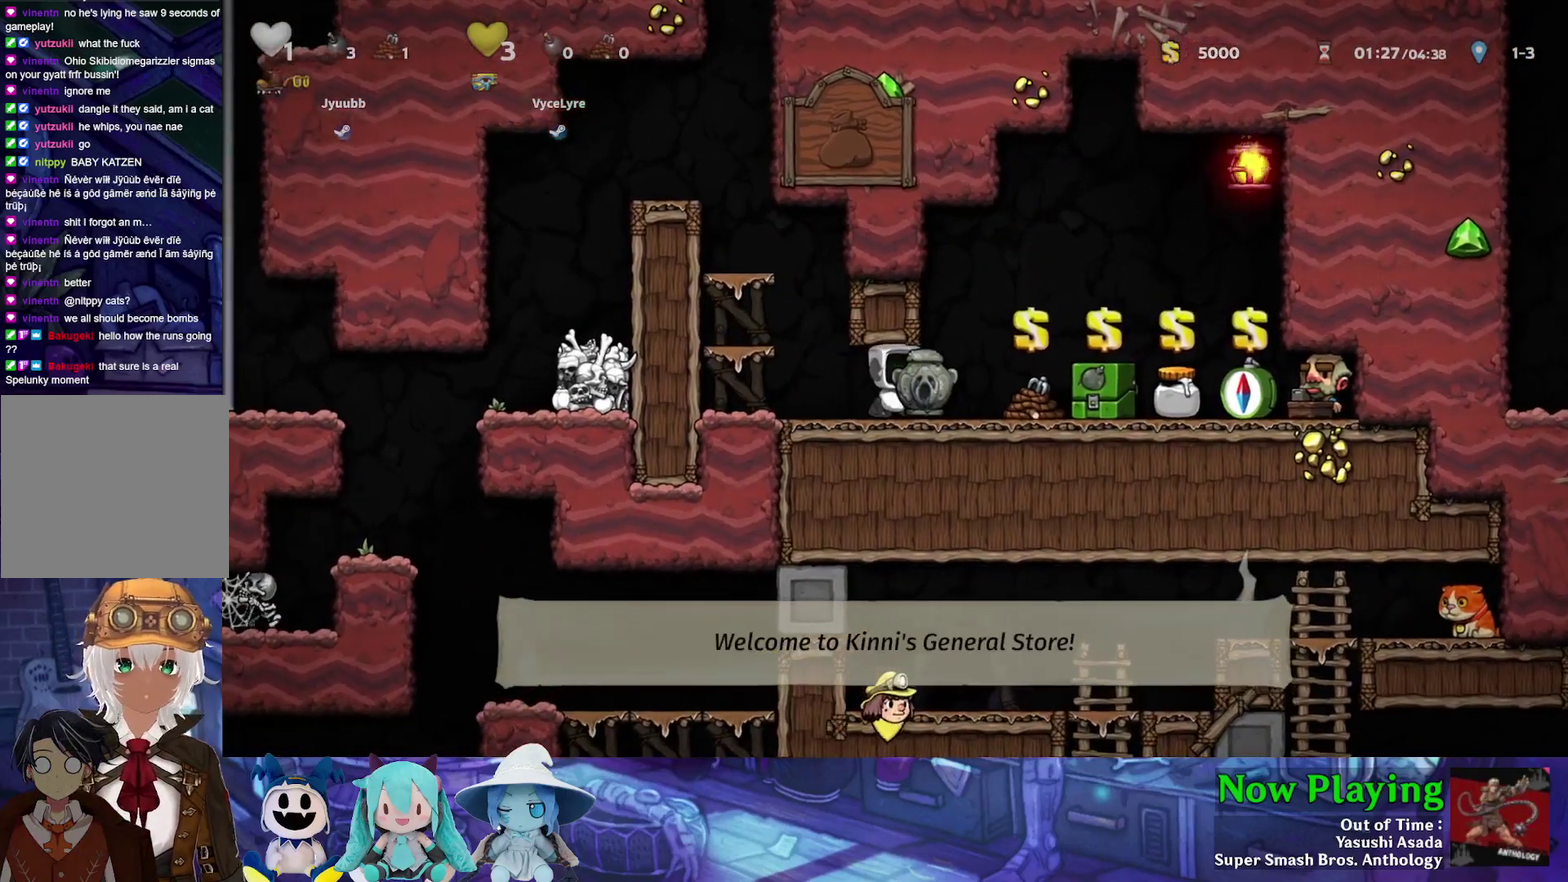
{"dt_ms": 700, "buttons": [], "left_stick": "center", "right_stick": "center", "events": []}
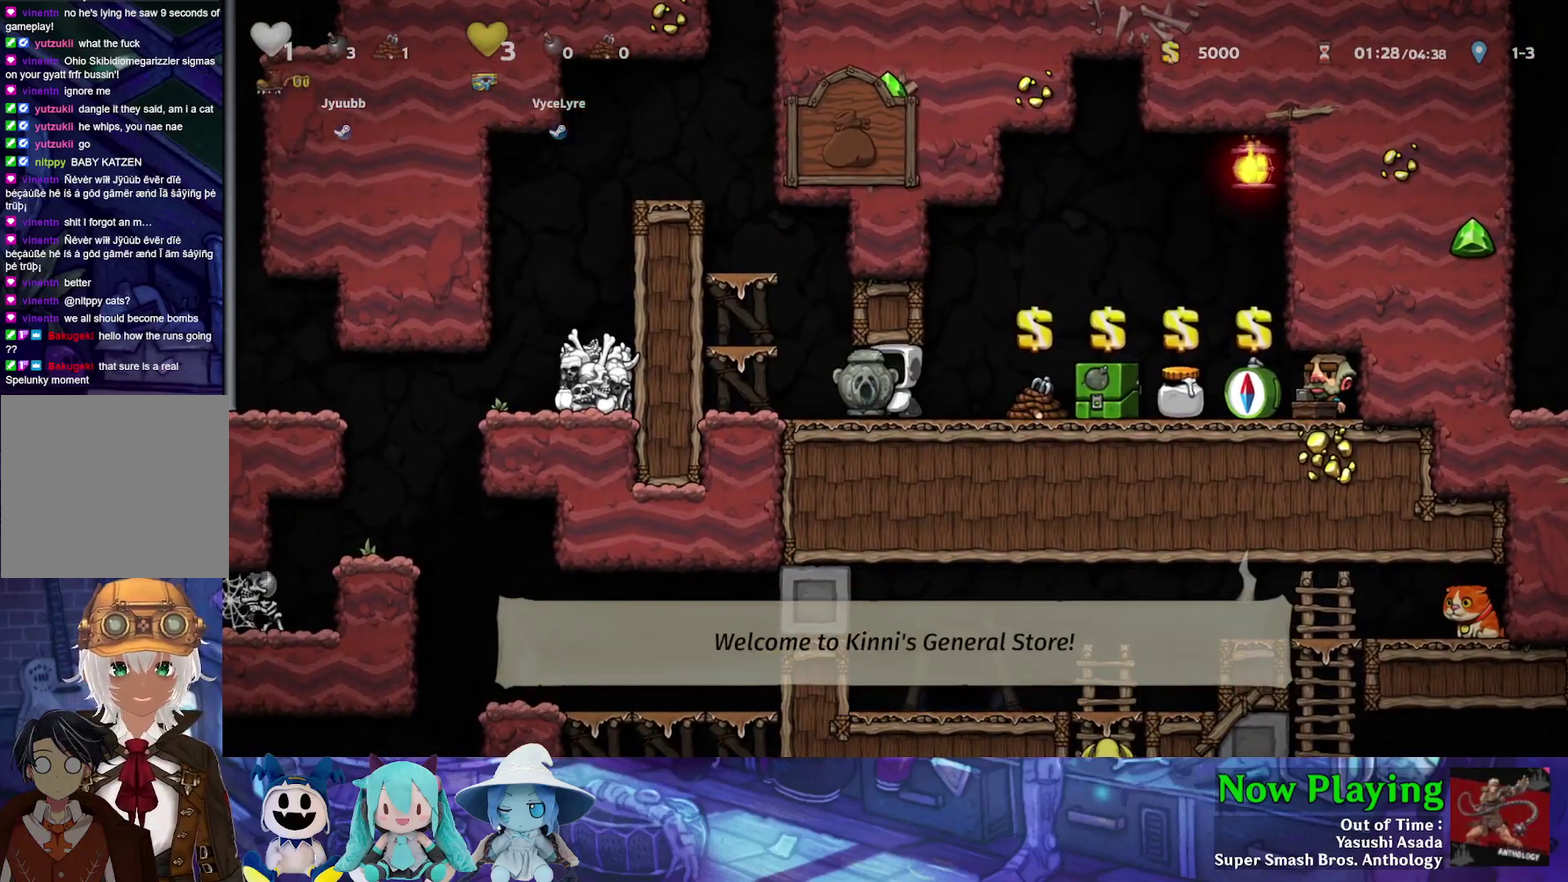
{"dt_ms": 300, "buttons": ["DPAD_DOWN"], "left_stick": "center", "right_stick": "center", "events": [[200, "DPAD_DOWN", "down"]]}
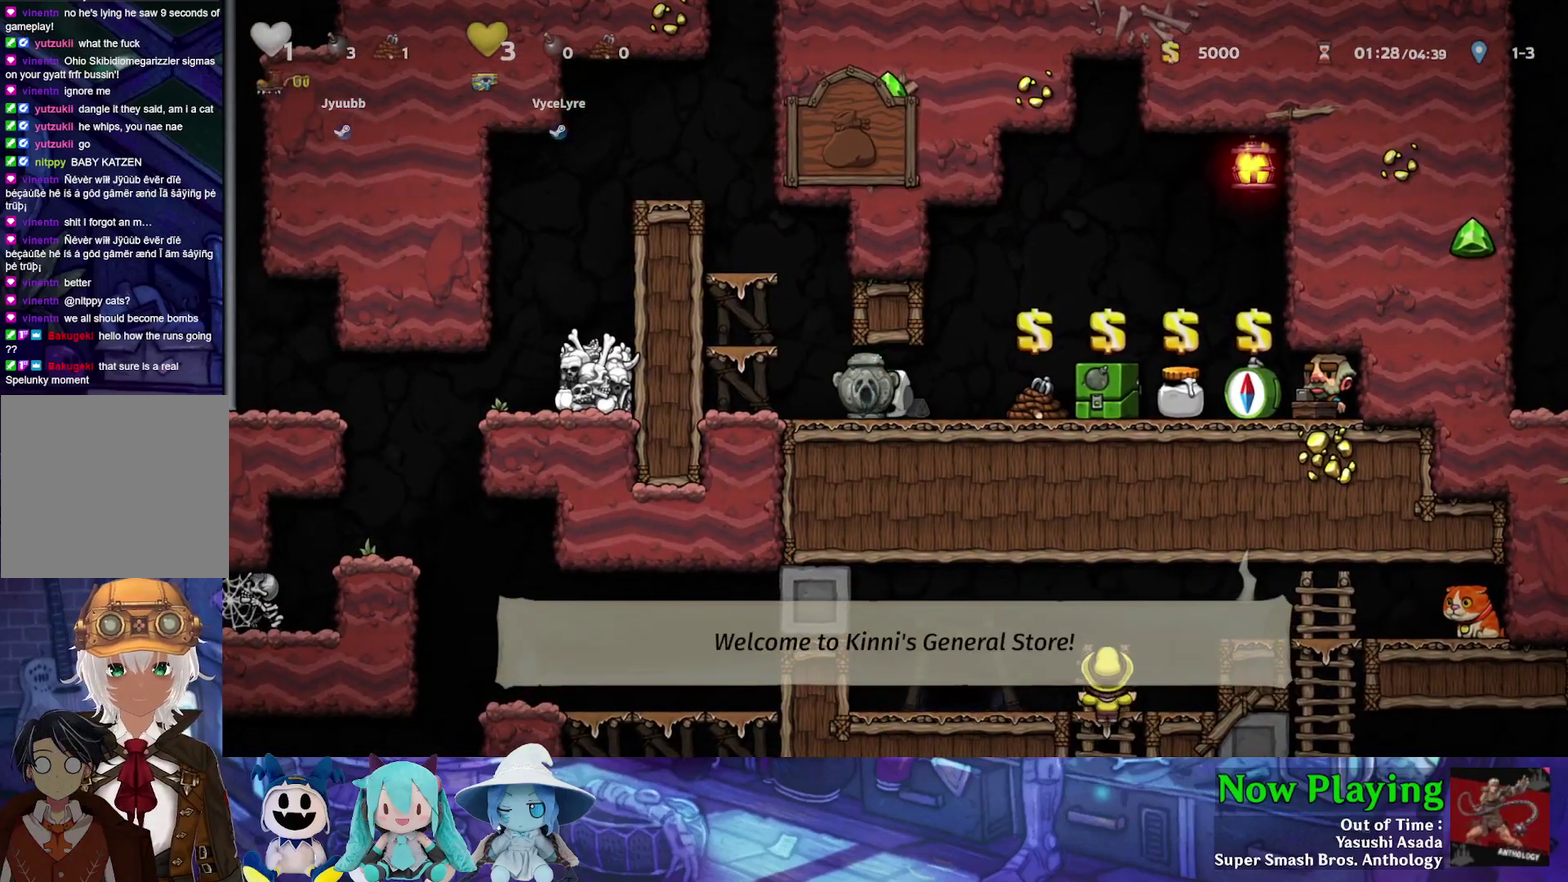
{"dt_ms": 300, "buttons": ["DPAD_DOWN"], "left_stick": "center", "right_stick": "center", "events": []}
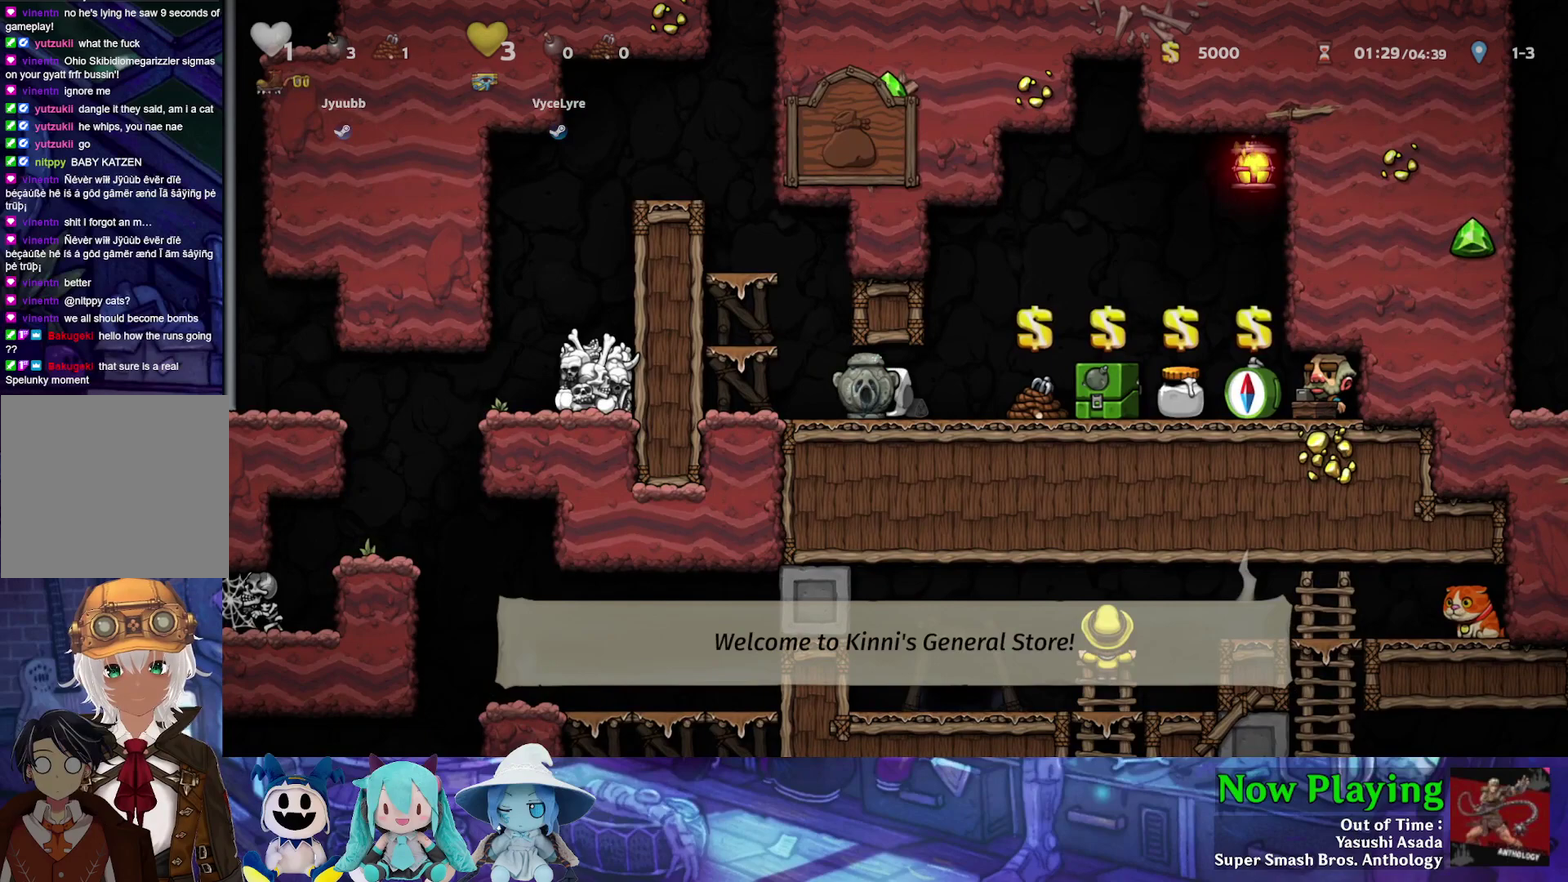
{"dt_ms": 700, "buttons": ["DPAD_DOWN"], "left_stick": "center", "right_stick": "center", "events": []}